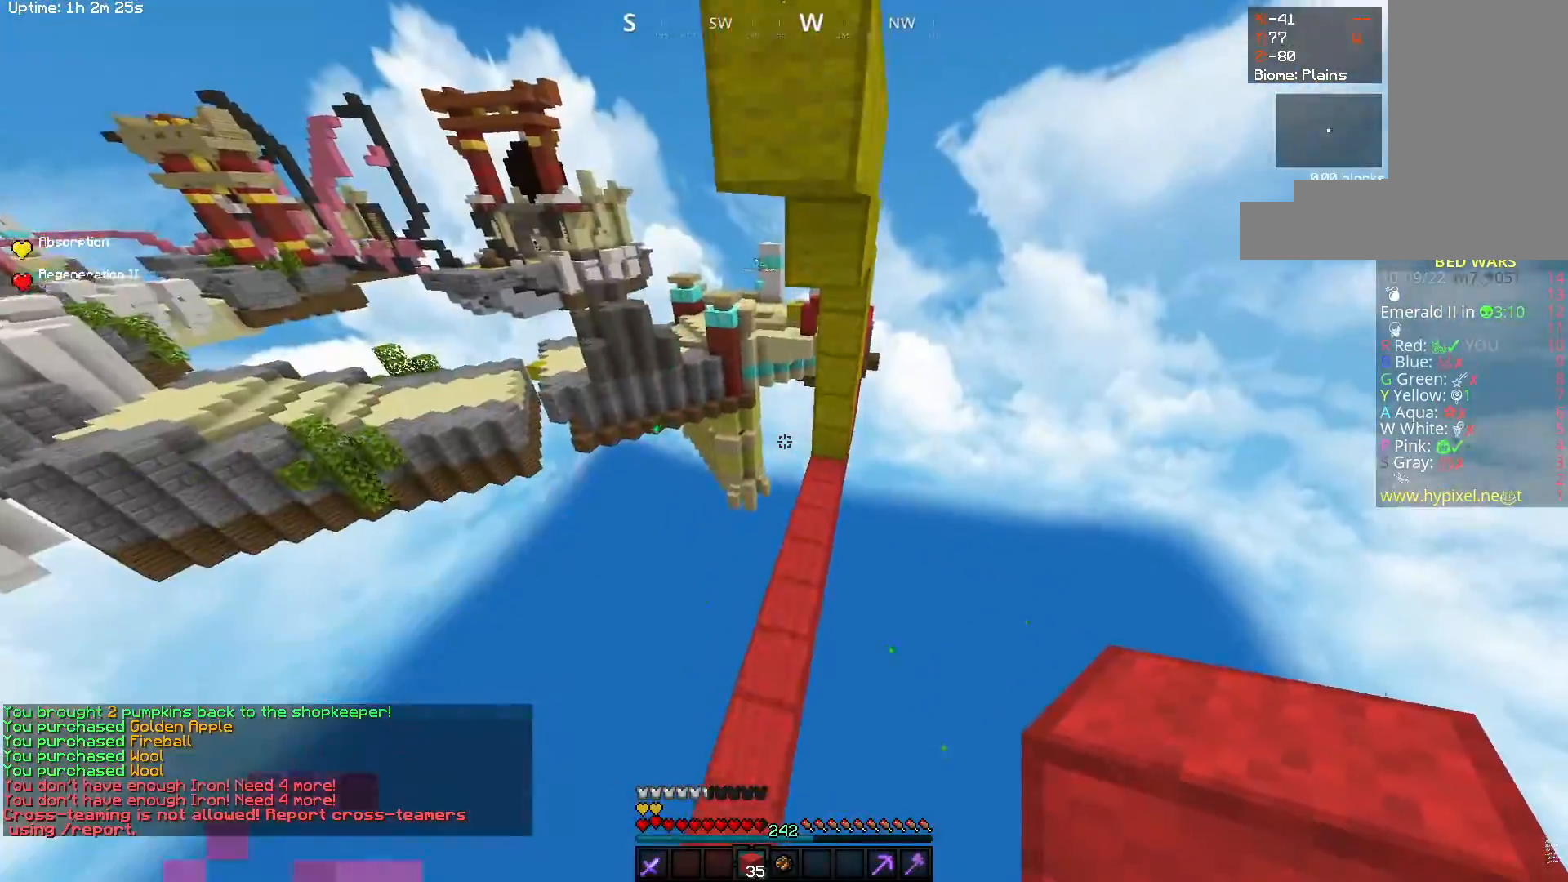
Gameplay with keyboard and mouse; each line is a JSON object with the keys and mouse buttons held at the frame after it. "events" lists presses ("down") and releases ("up") of "a", "d", "s", "space", "w", "mouse_left" and "mouse_right" between this image and that frame as [ms after this image, input, new state], when the widget could be followed in between. "mouse_left", "mouse_right" = the "left", "right" buttons of the "mouse" list. No other keys are recorded. Fast repeated clicks can show as one long hold. Mouse movement is not recorded.
{"keys": ["w"], "mouse": ["right"], "events": [[367, "mouse_right", "down"]]}
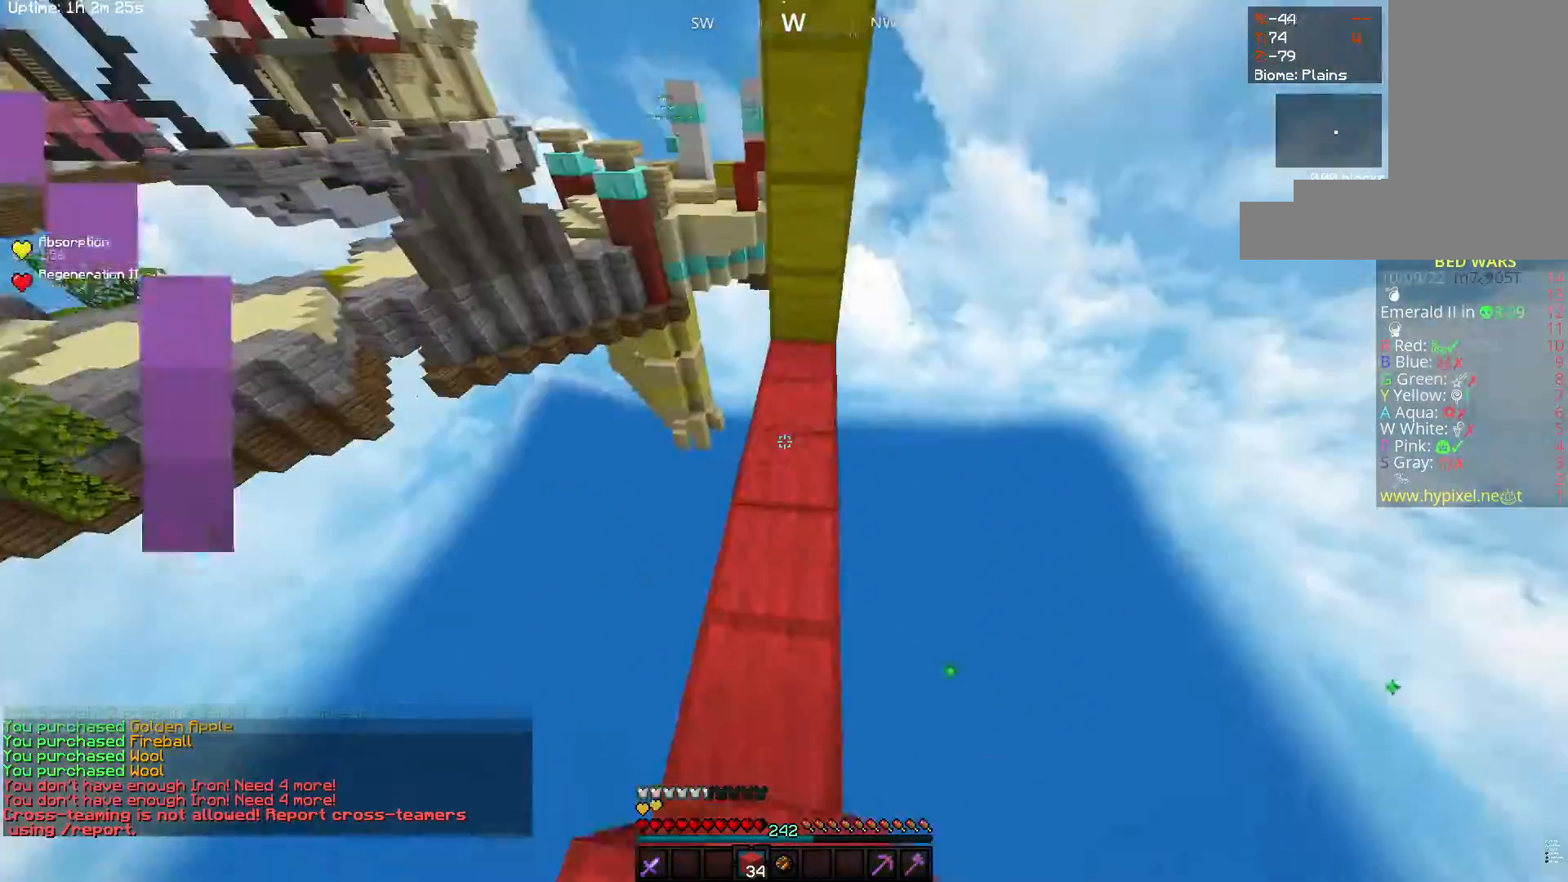
{"keys": ["a", "w"], "mouse": [], "events": [[50, "mouse_right", "up"], [317, "a", "down"]]}
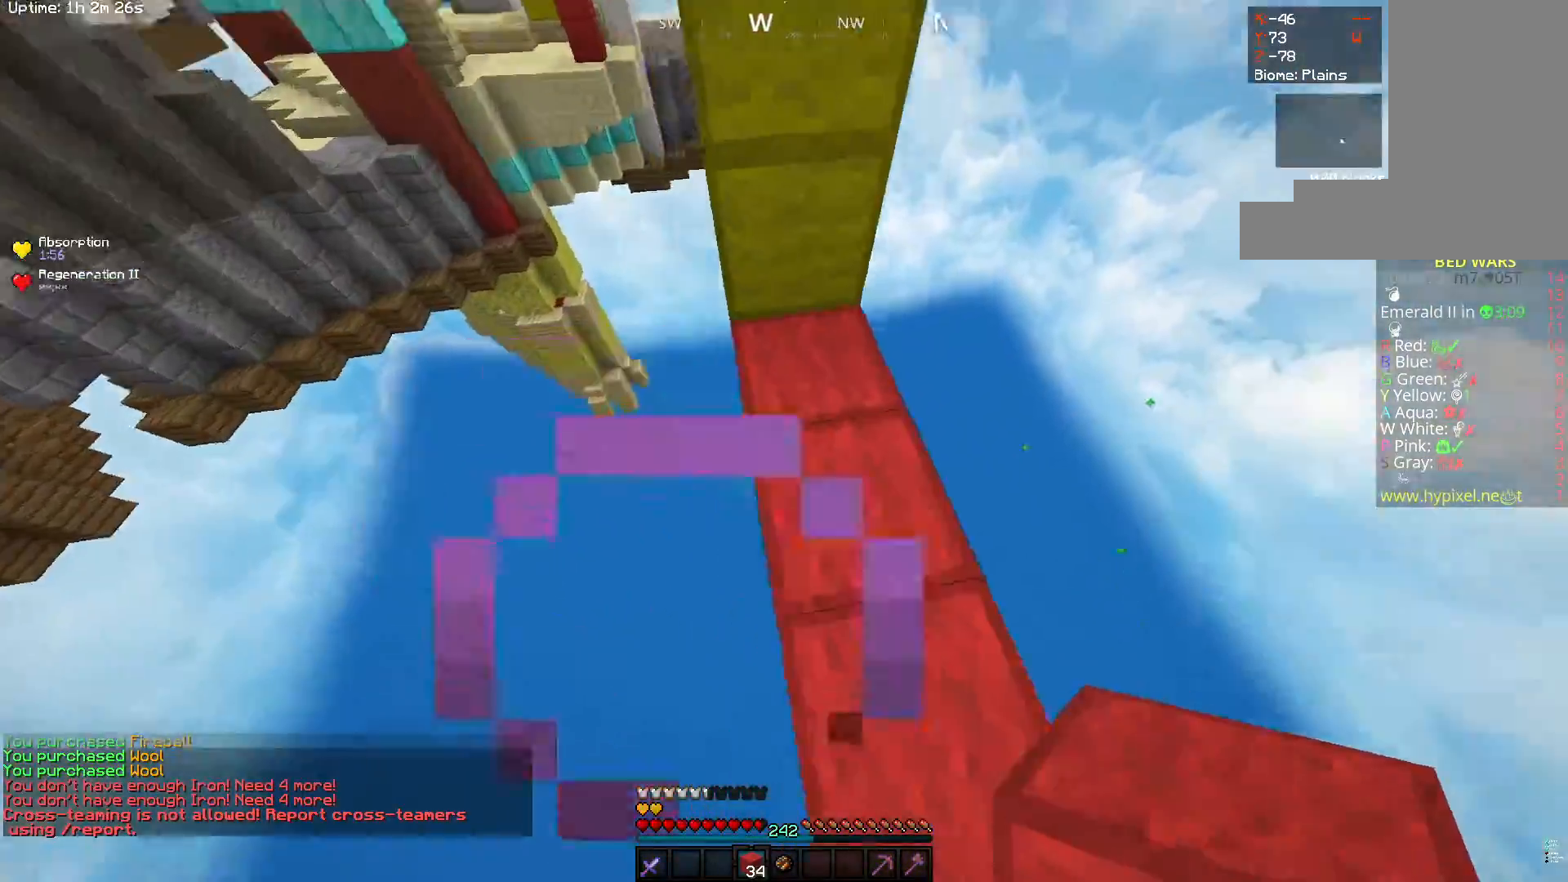
{"keys": ["a", "space", "w"], "mouse": ["right"], "events": [[50, "space", "down"], [317, "mouse_right", "down"], [333, "space", "up"], [483, "space", "down"]]}
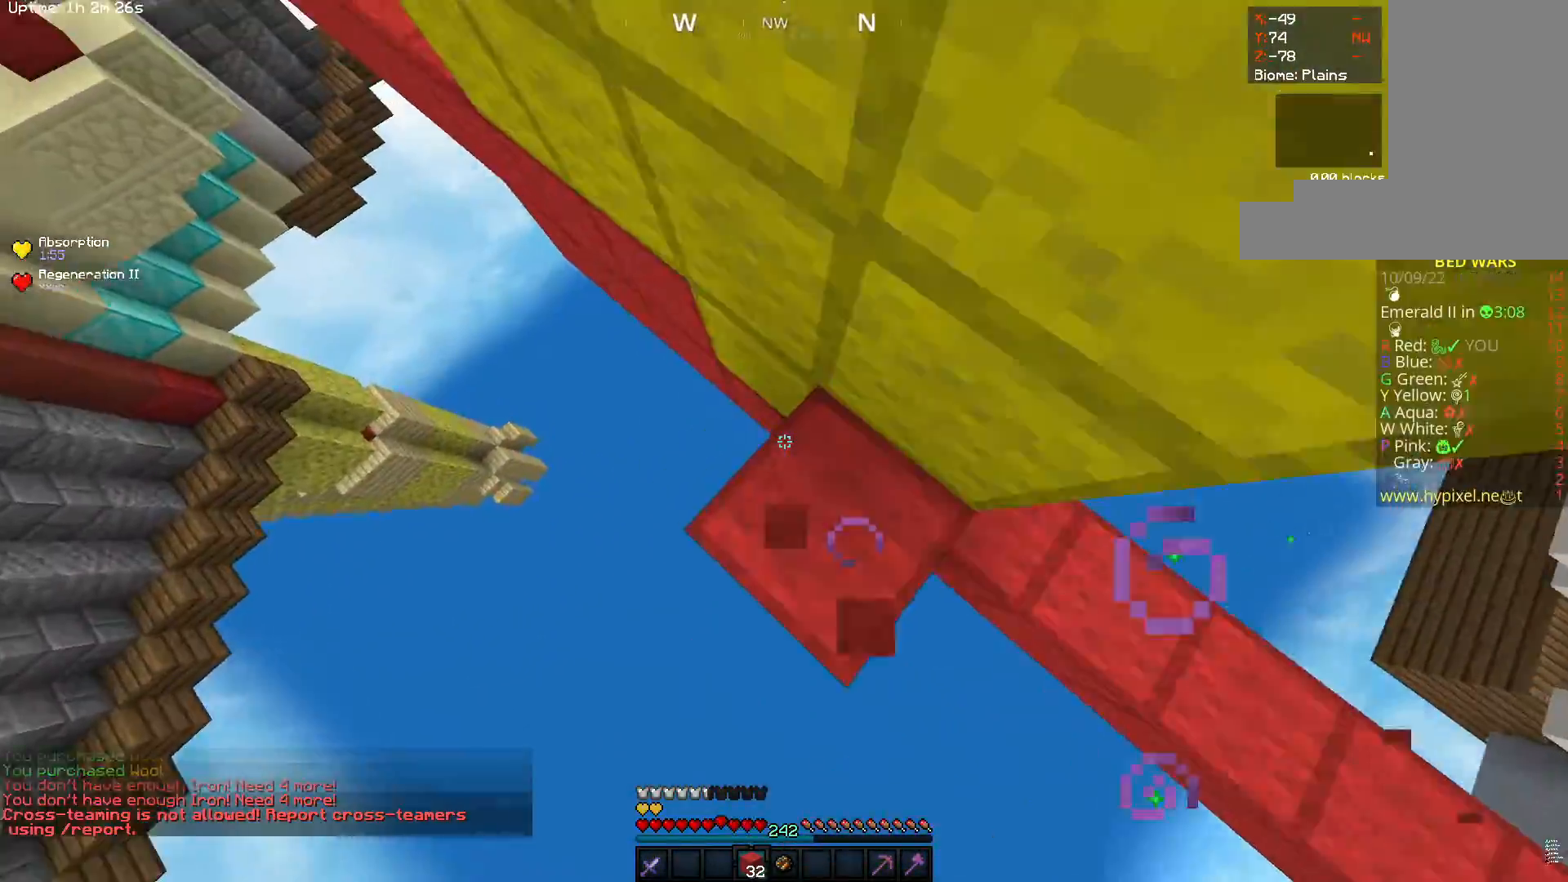
{"keys": ["a", "space", "w"], "mouse": ["right"], "events": []}
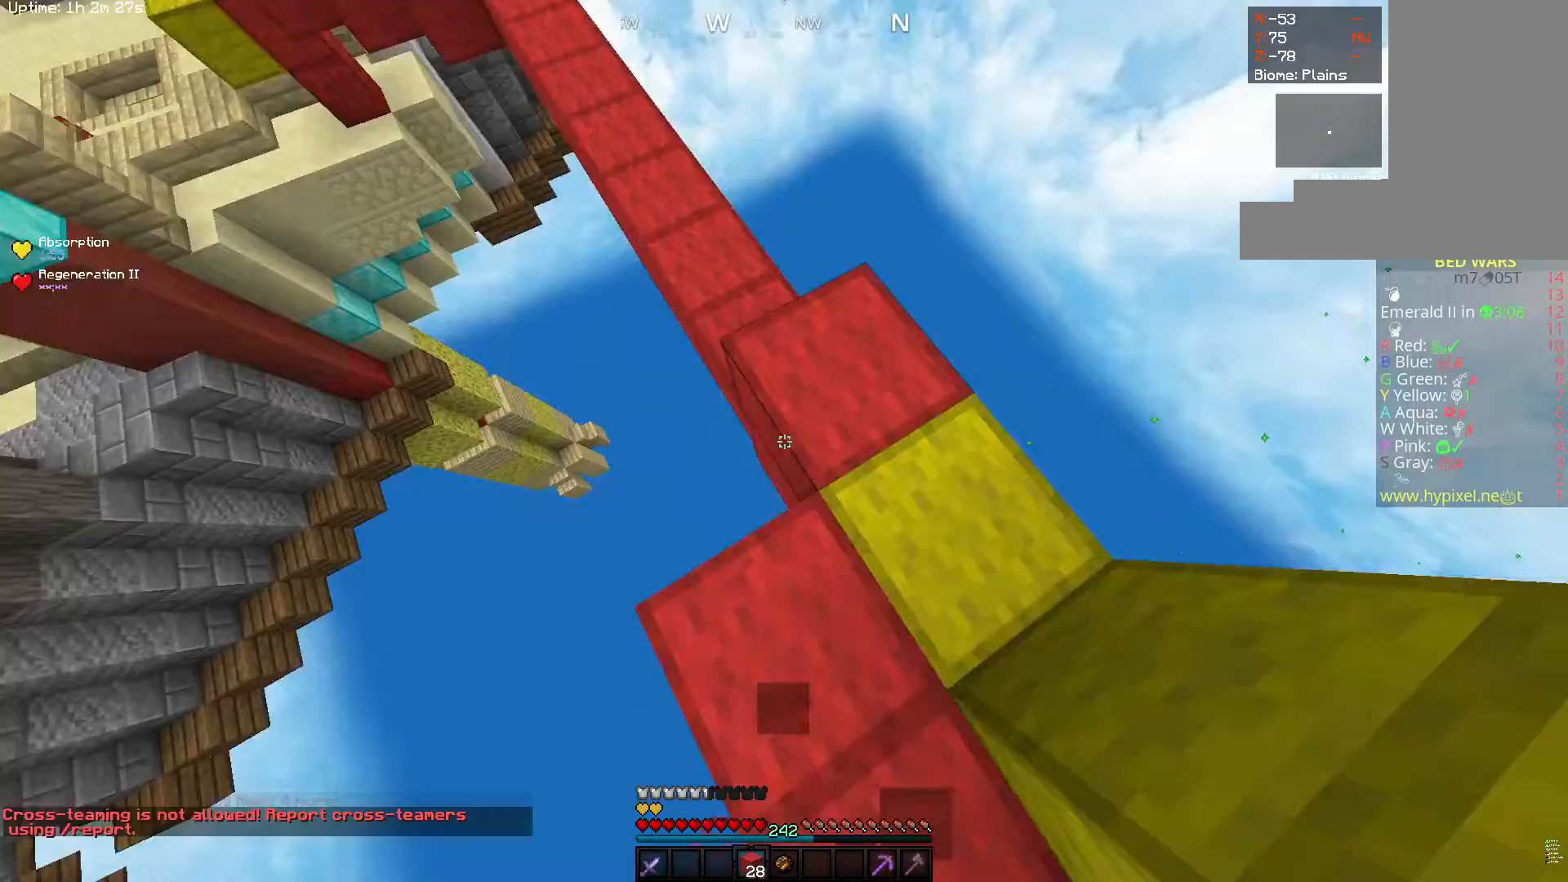
{"keys": ["a", "space", "w"], "mouse": [], "events": [[83, "mouse_right", "up"], [100, "a", "up"], [383, "a", "down"]]}
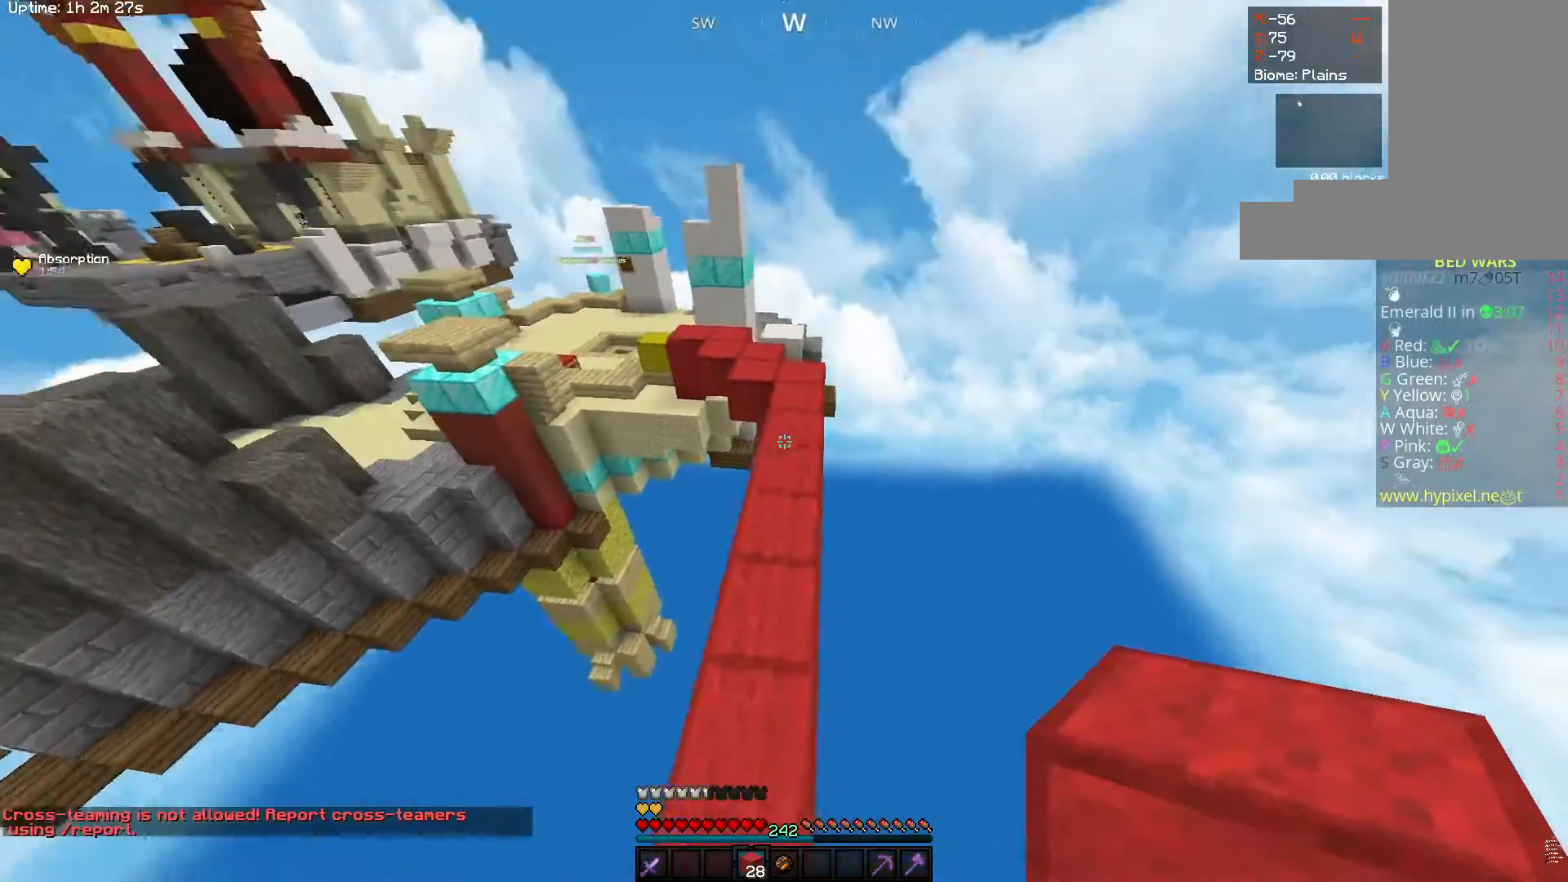
{"keys": ["space", "w"], "mouse": [], "events": [[100, "a", "up"]]}
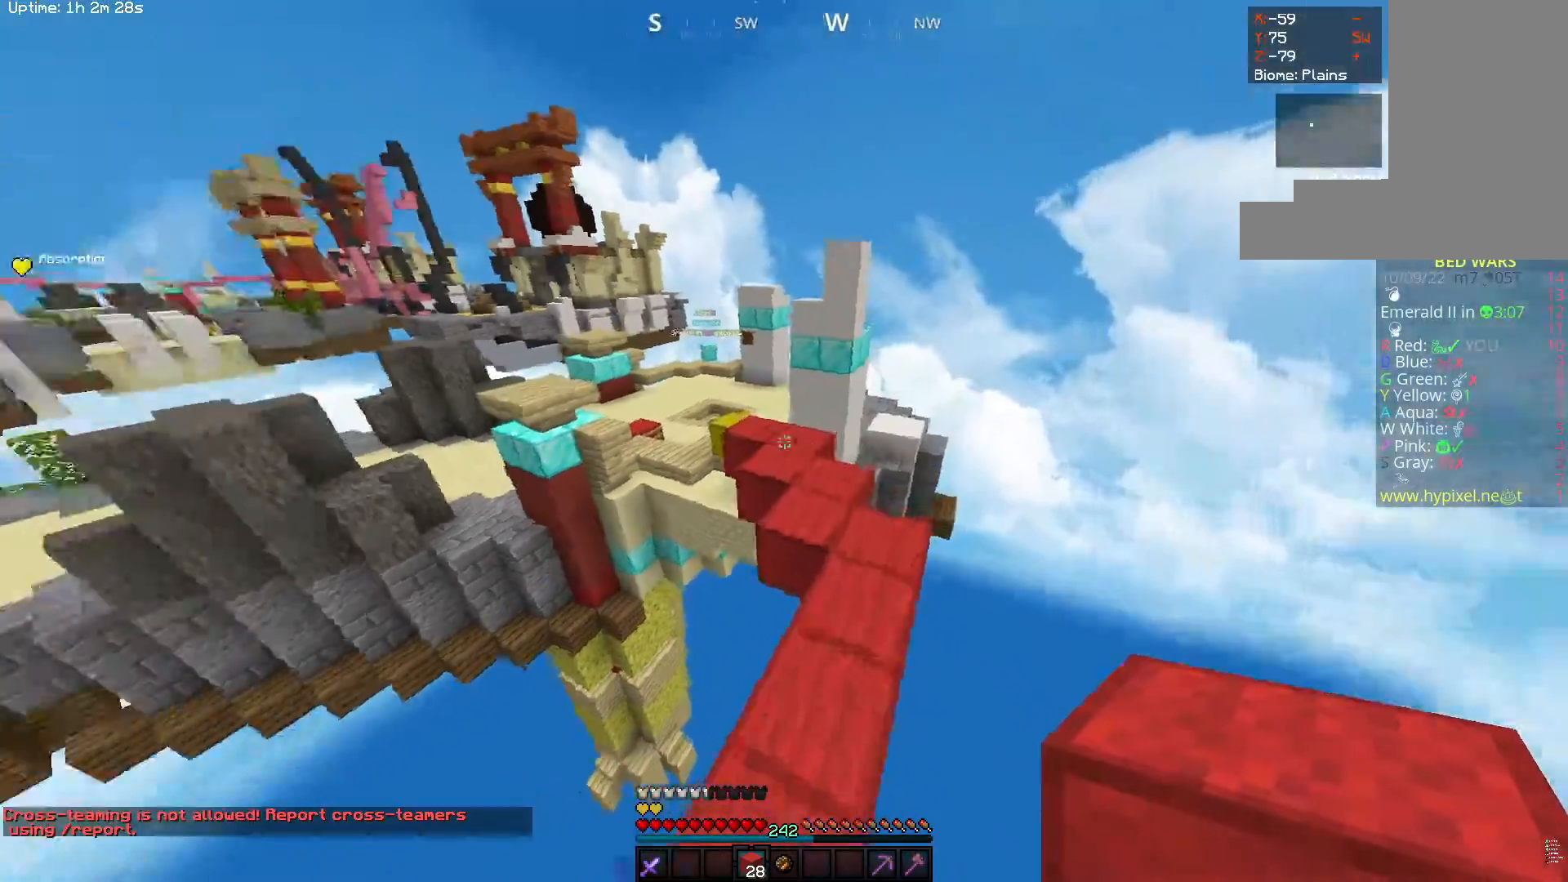
{"keys": ["d", "space", "w"], "mouse": [], "events": [[267, "d", "down"]]}
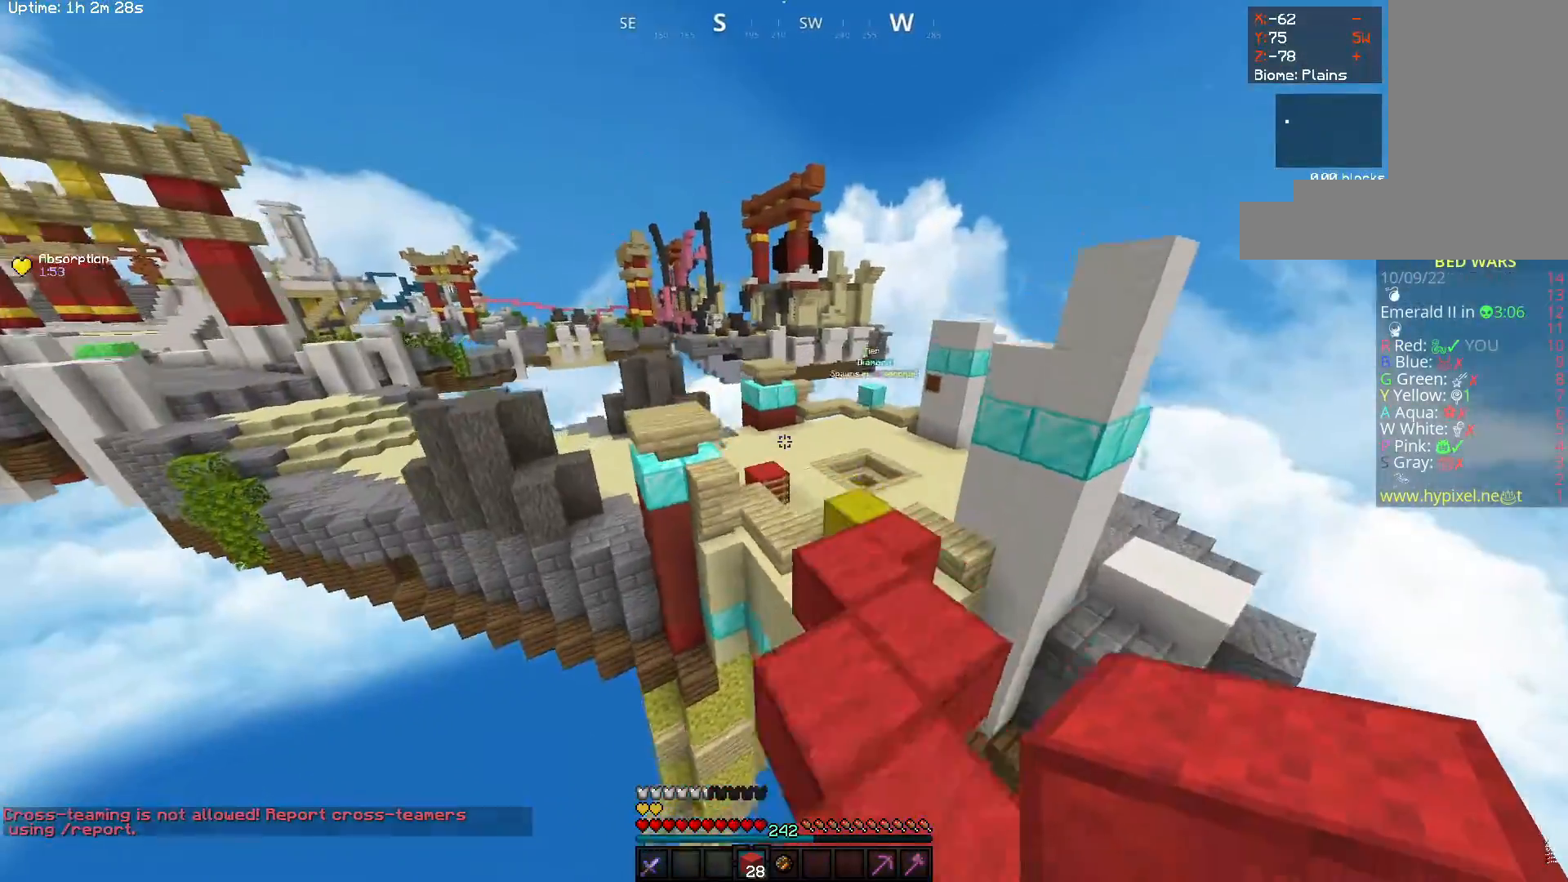
{"keys": ["d", "space", "w"], "mouse": [], "events": [[50, "d", "up"], [217, "d", "down"]]}
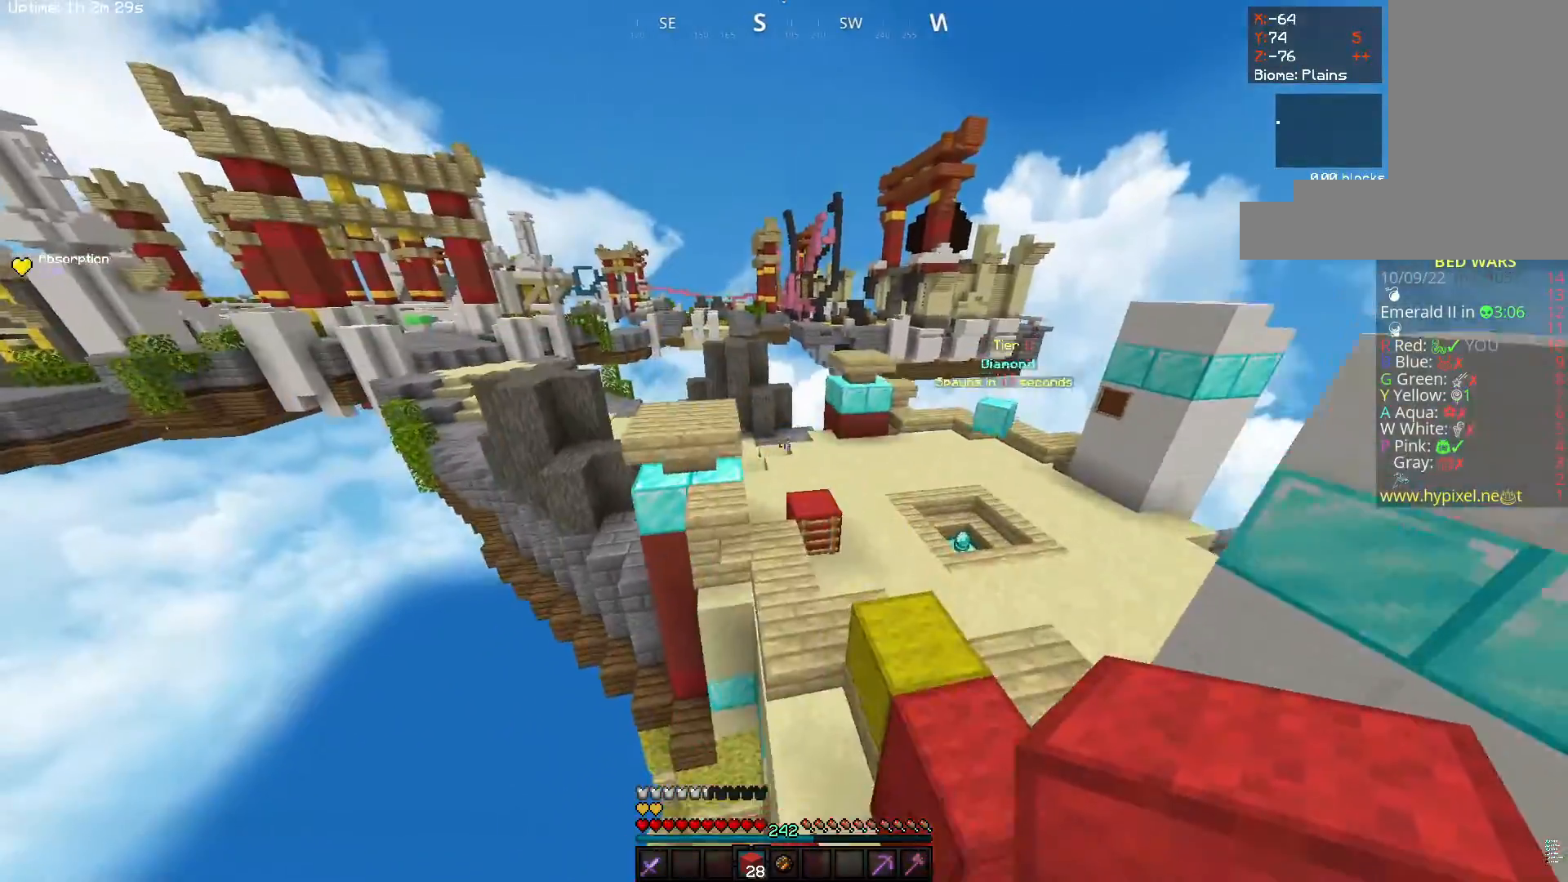
{"keys": ["w"], "mouse": [], "events": [[250, "d", "up"], [350, "space", "up"]]}
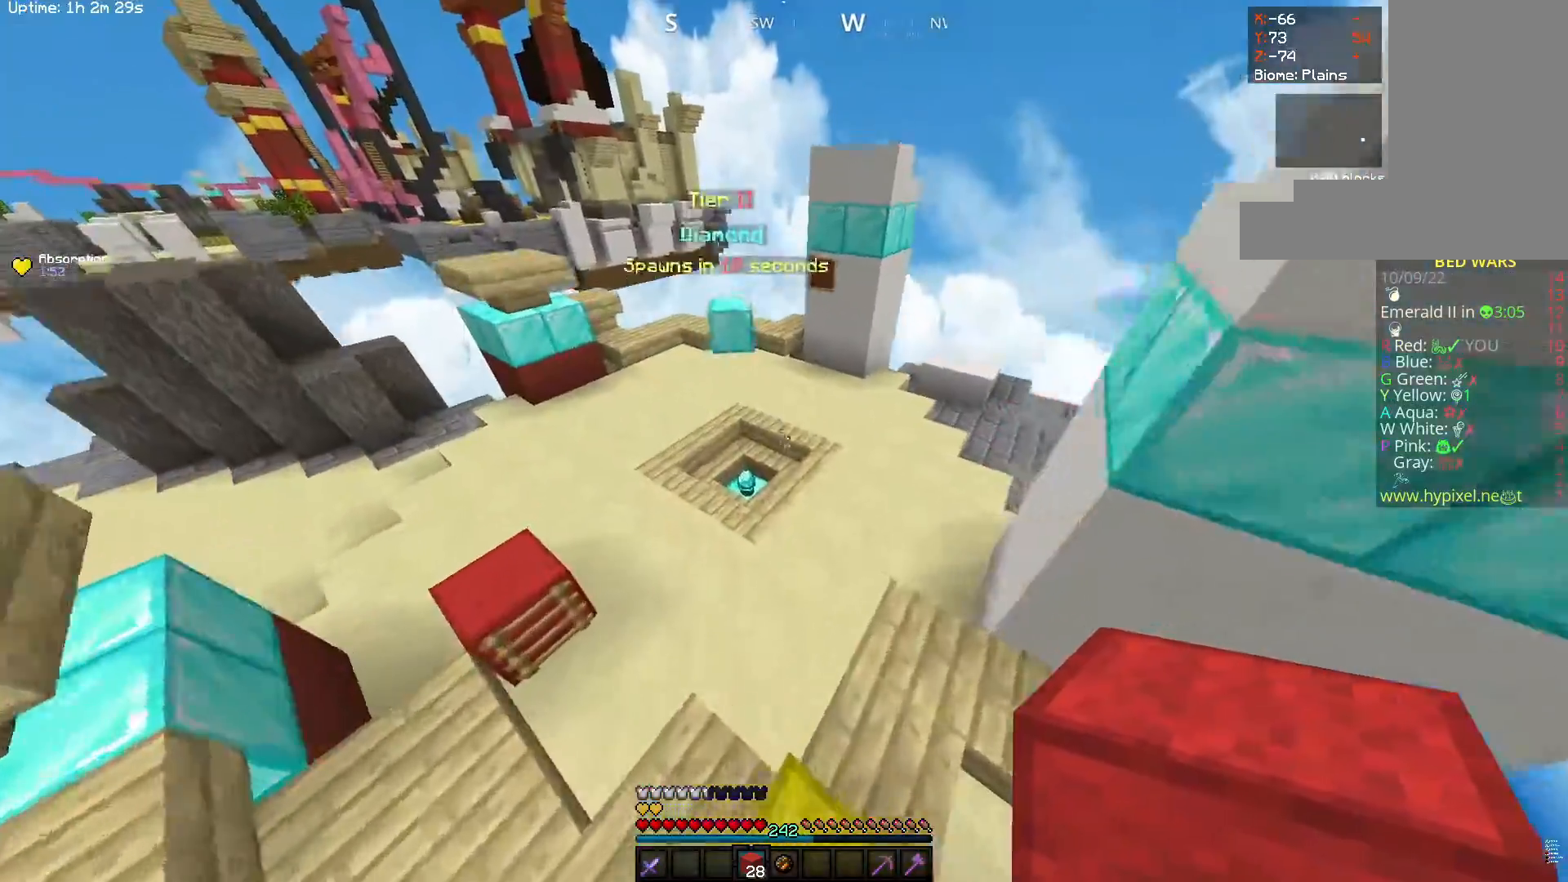
{"keys": ["w"], "mouse": [], "events": []}
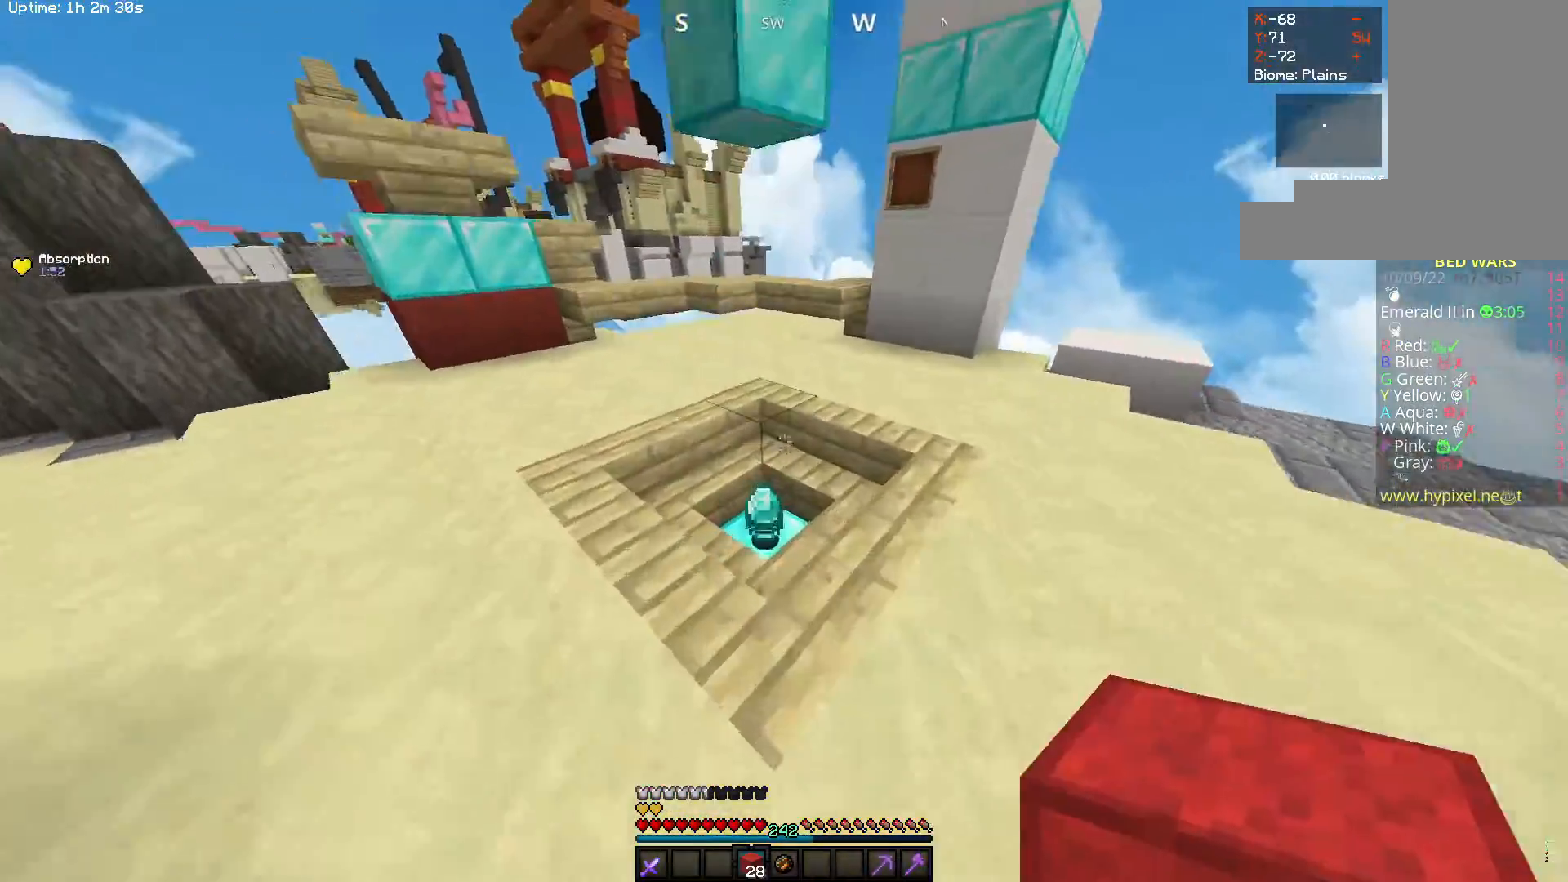
{"keys": ["d", "w"], "mouse": [], "events": [[433, "d", "down"]]}
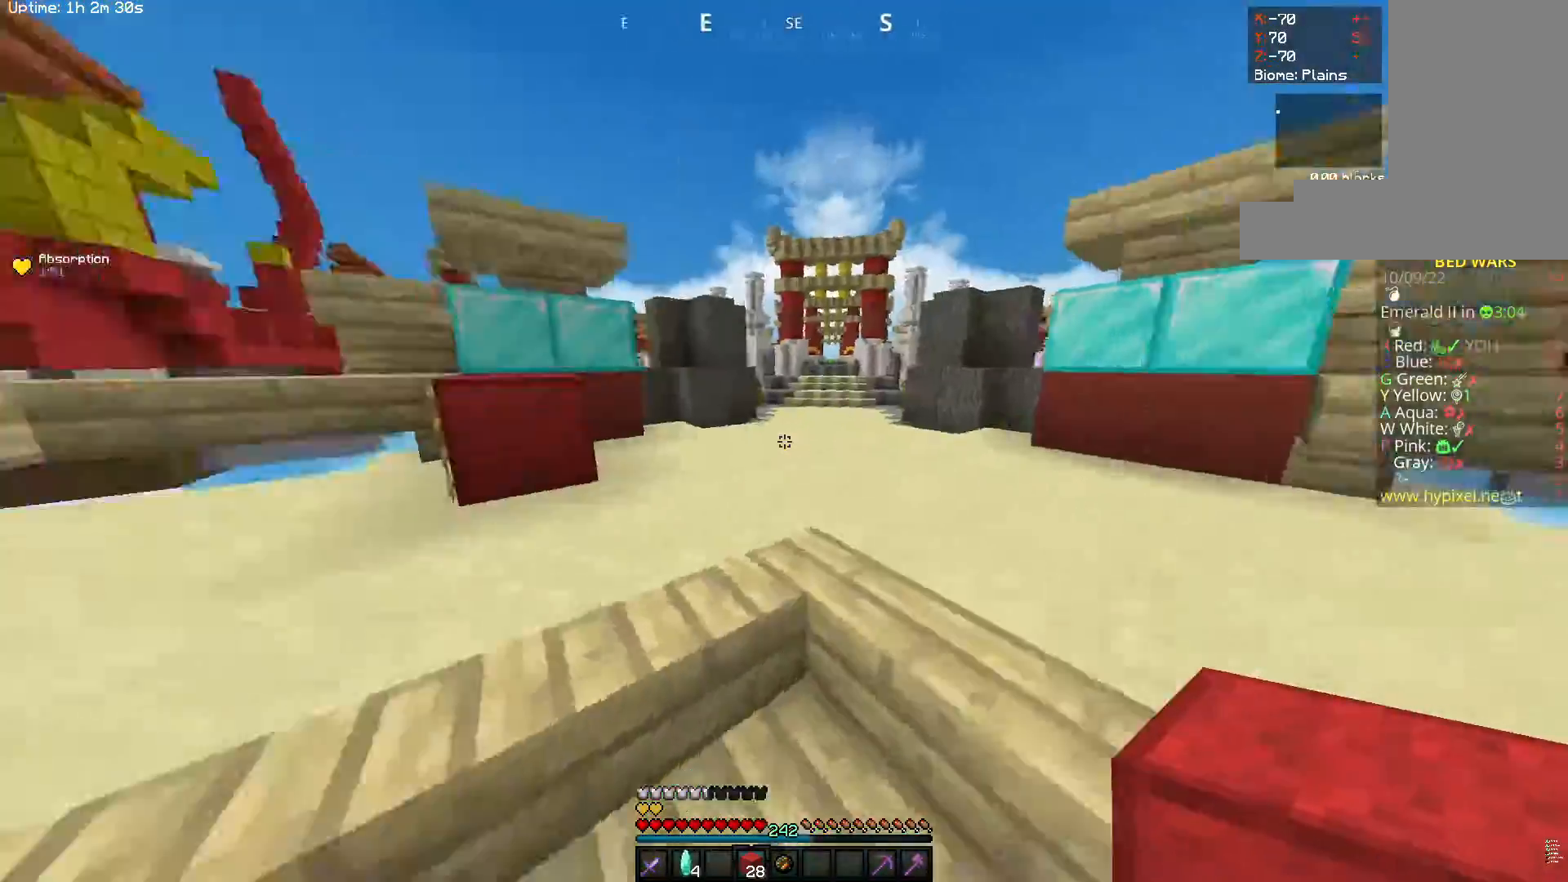
{"keys": ["d", "w"], "mouse": [], "events": []}
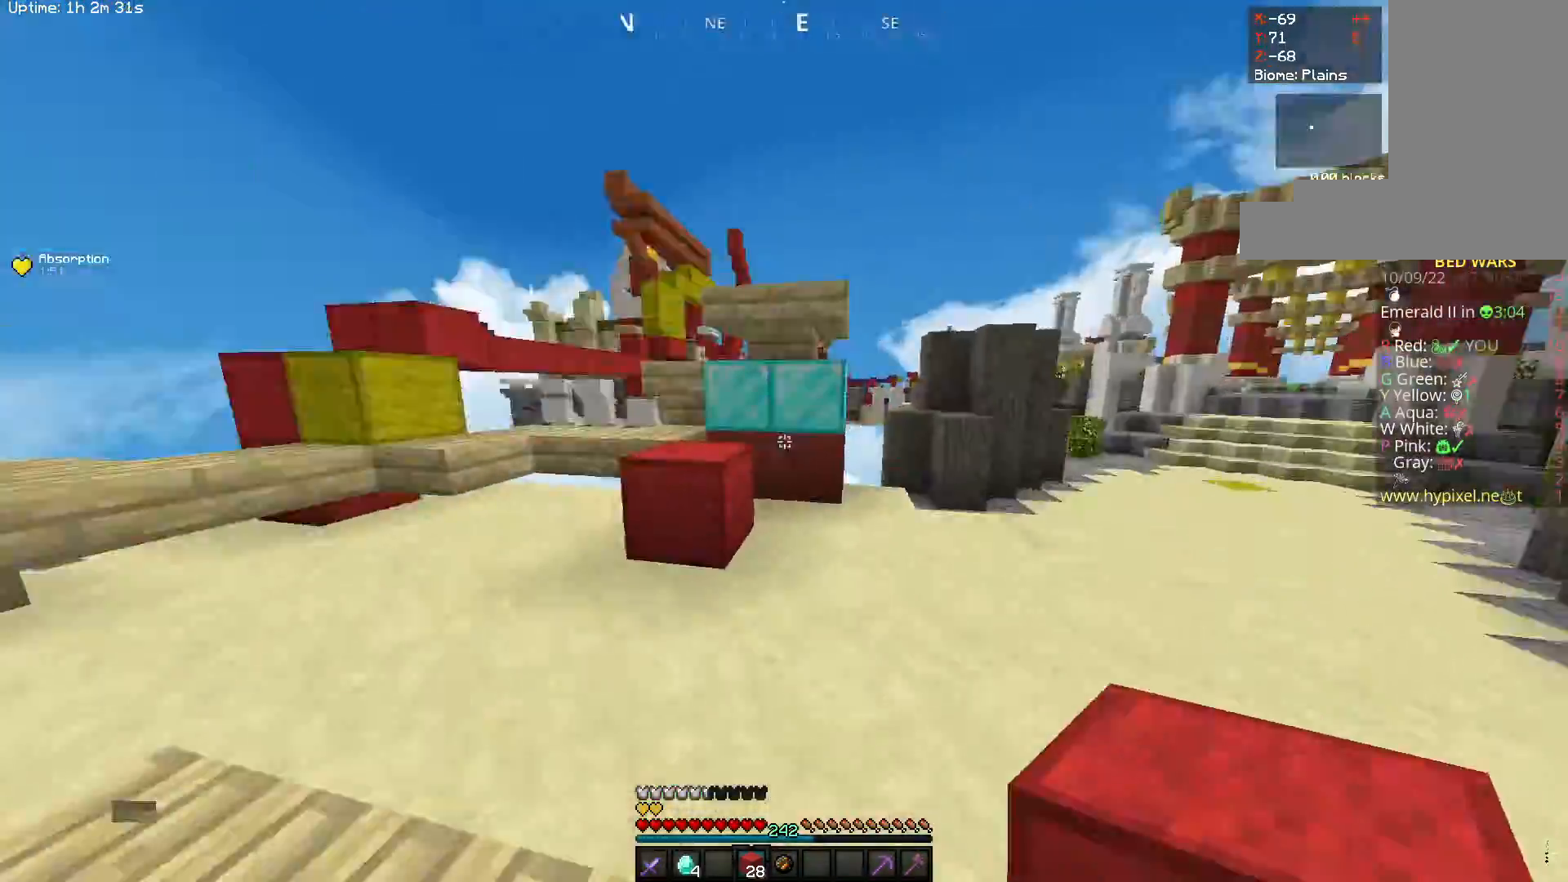
{"keys": [], "mouse": [], "events": [[233, "w", "up"], [417, "d", "up"]]}
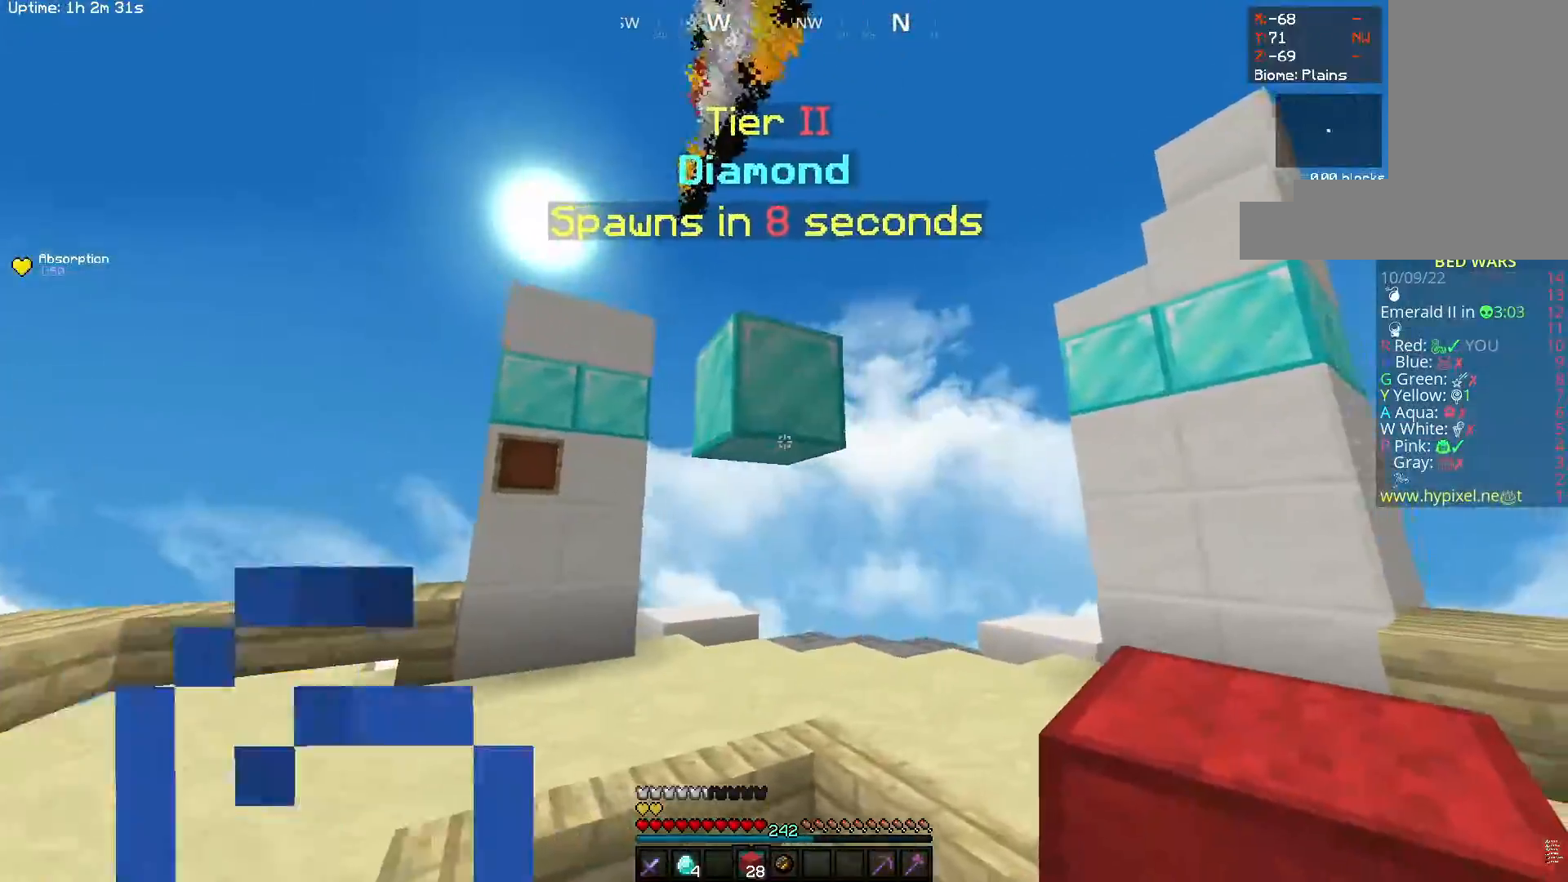
{"keys": [], "mouse": [], "events": []}
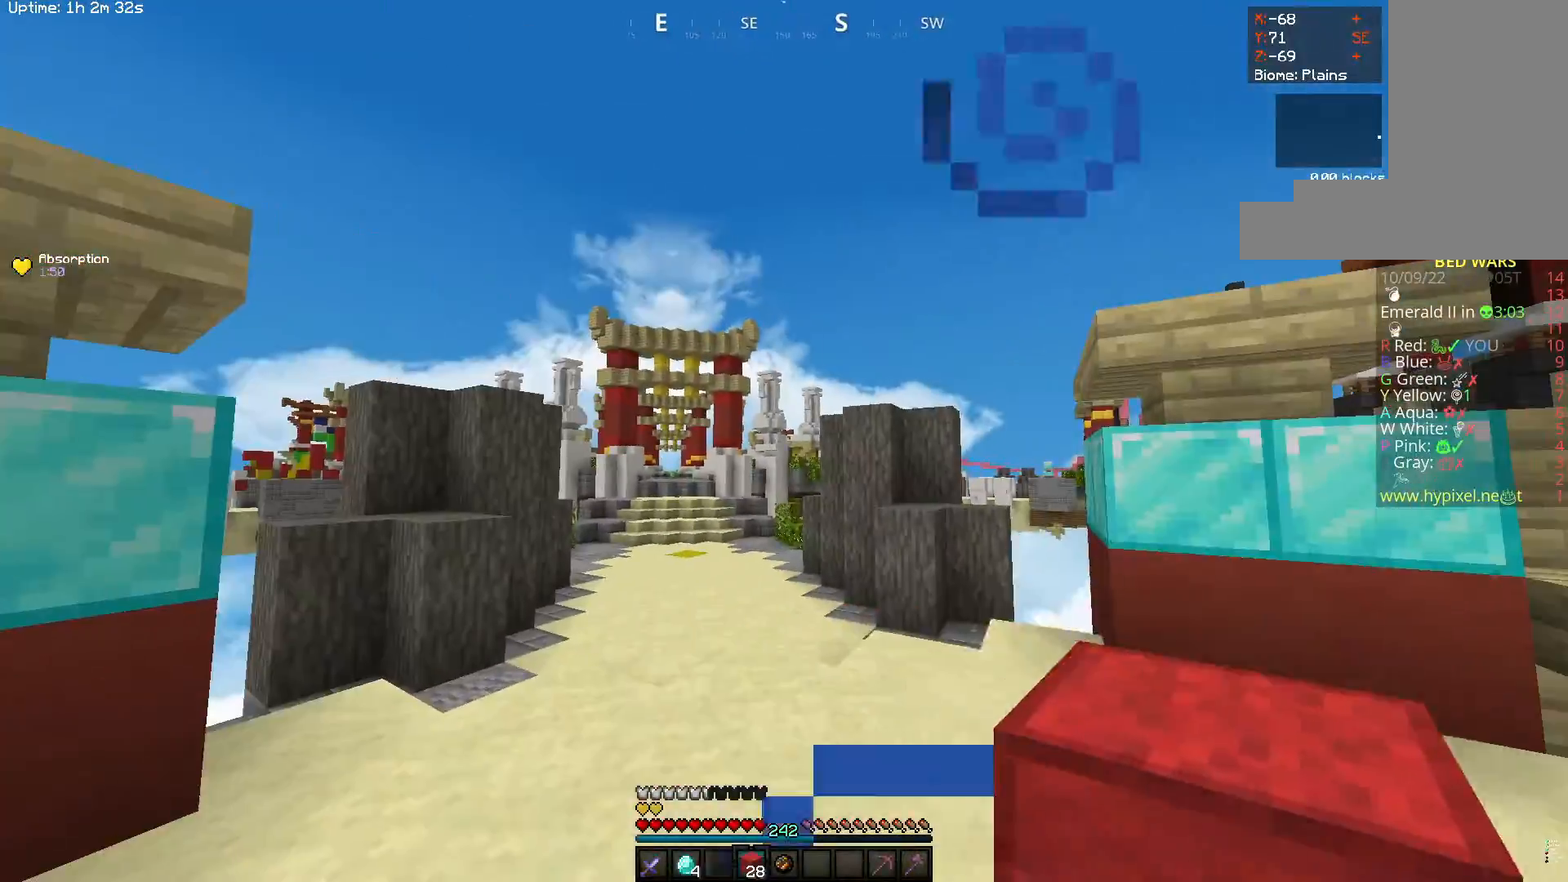
{"keys": [], "mouse": [], "events": []}
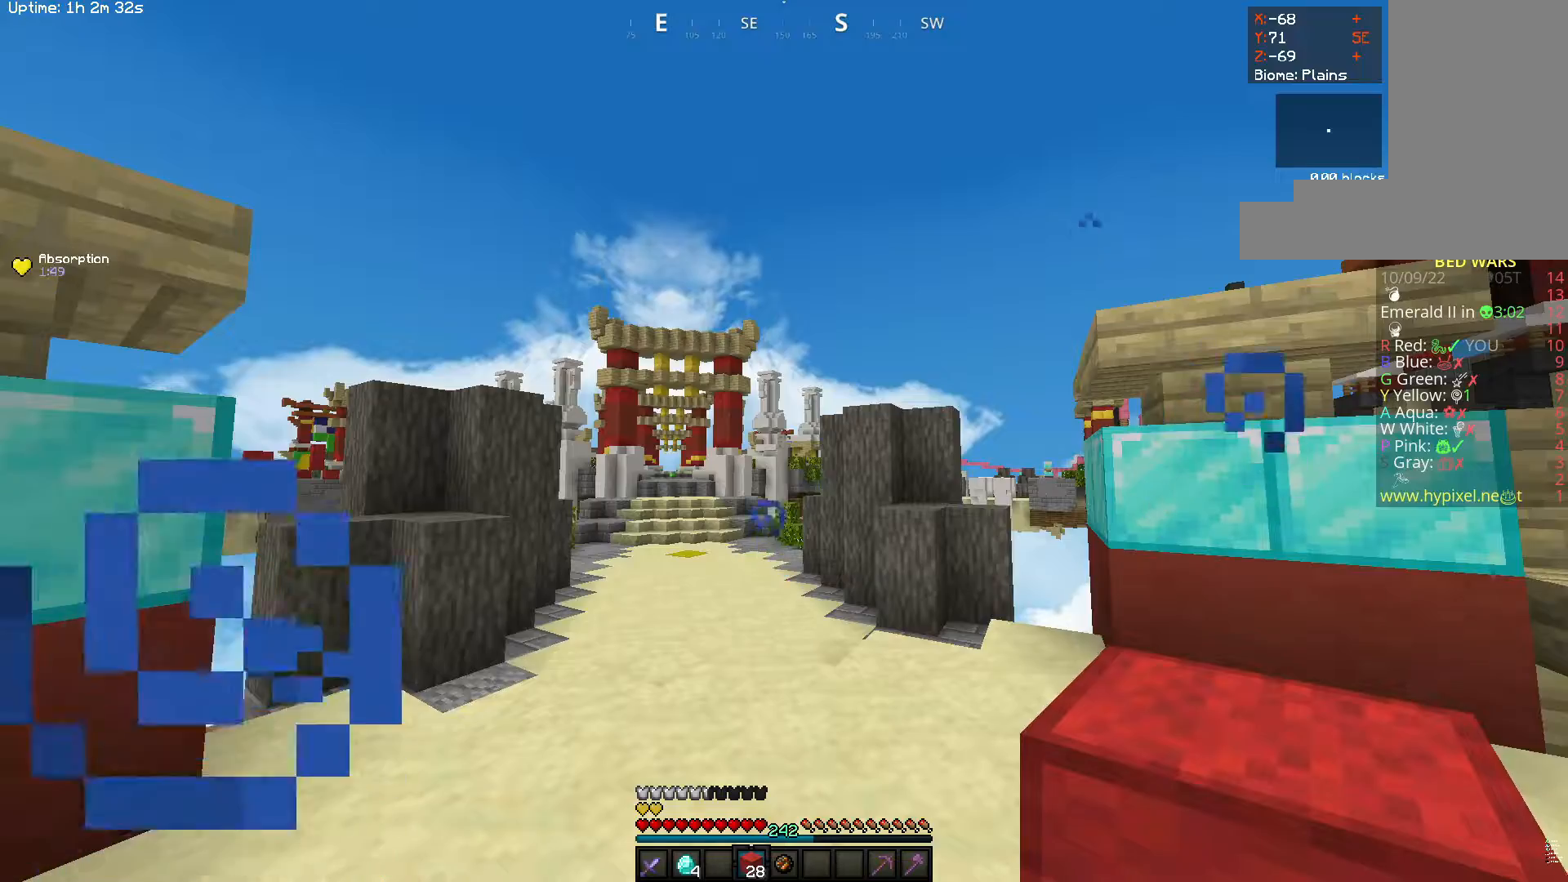
{"keys": ["a"], "mouse": [], "events": [[17, "a", "down"], [133, "space", "down"], [450, "space", "up"]]}
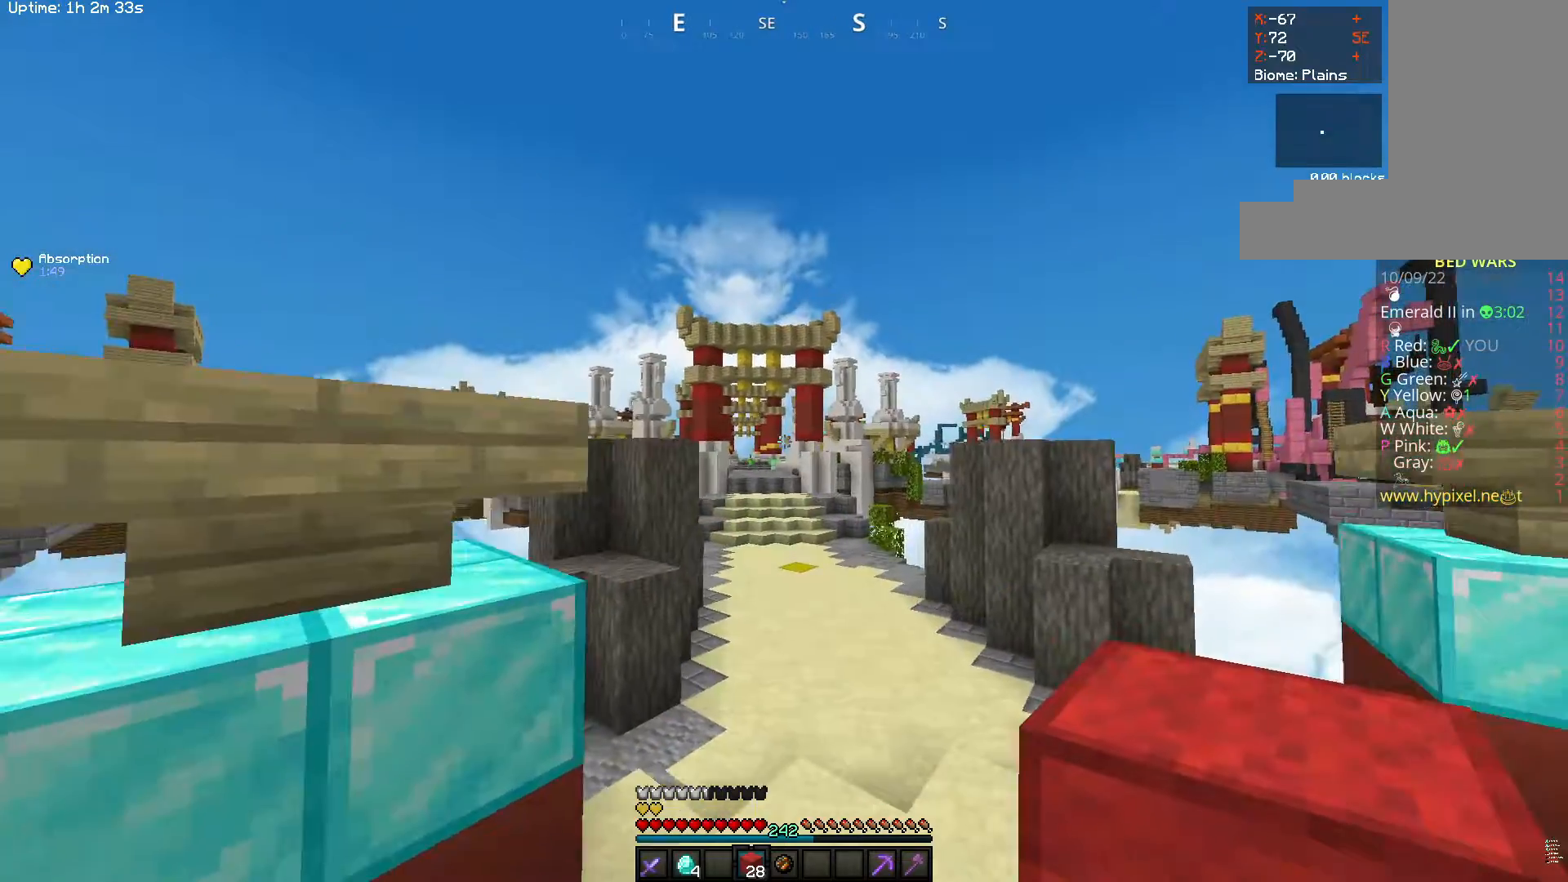
{"keys": ["d", "w"], "mouse": [], "events": [[167, "a", "up"], [317, "w", "down"], [350, "d", "down"]]}
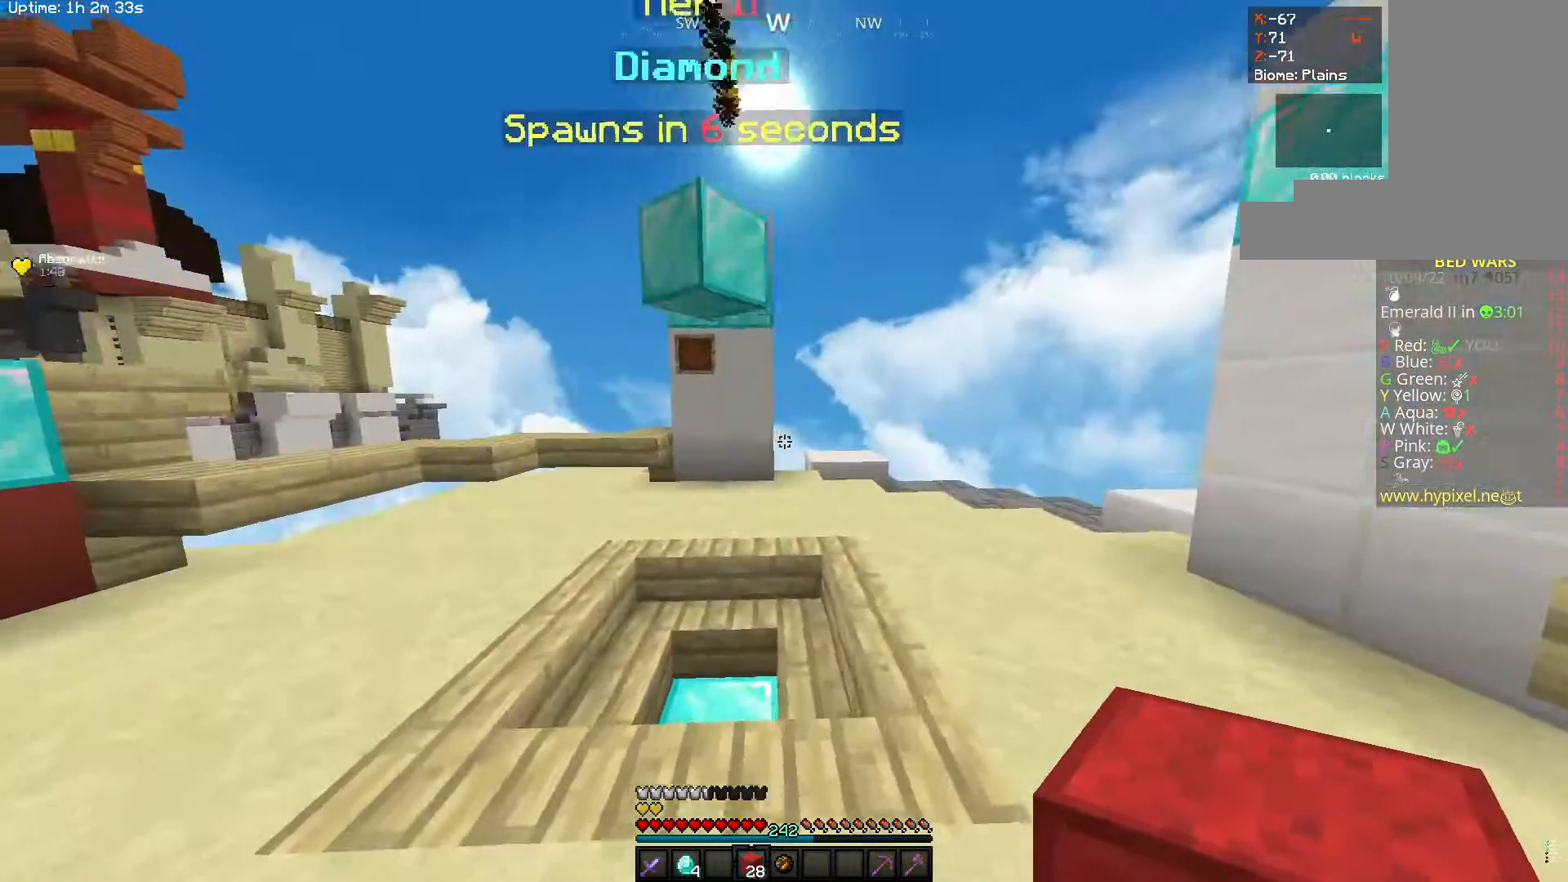
{"keys": ["w"], "mouse": ["left"], "events": [[150, "d", "up"], [317, "mouse_left", "down"]]}
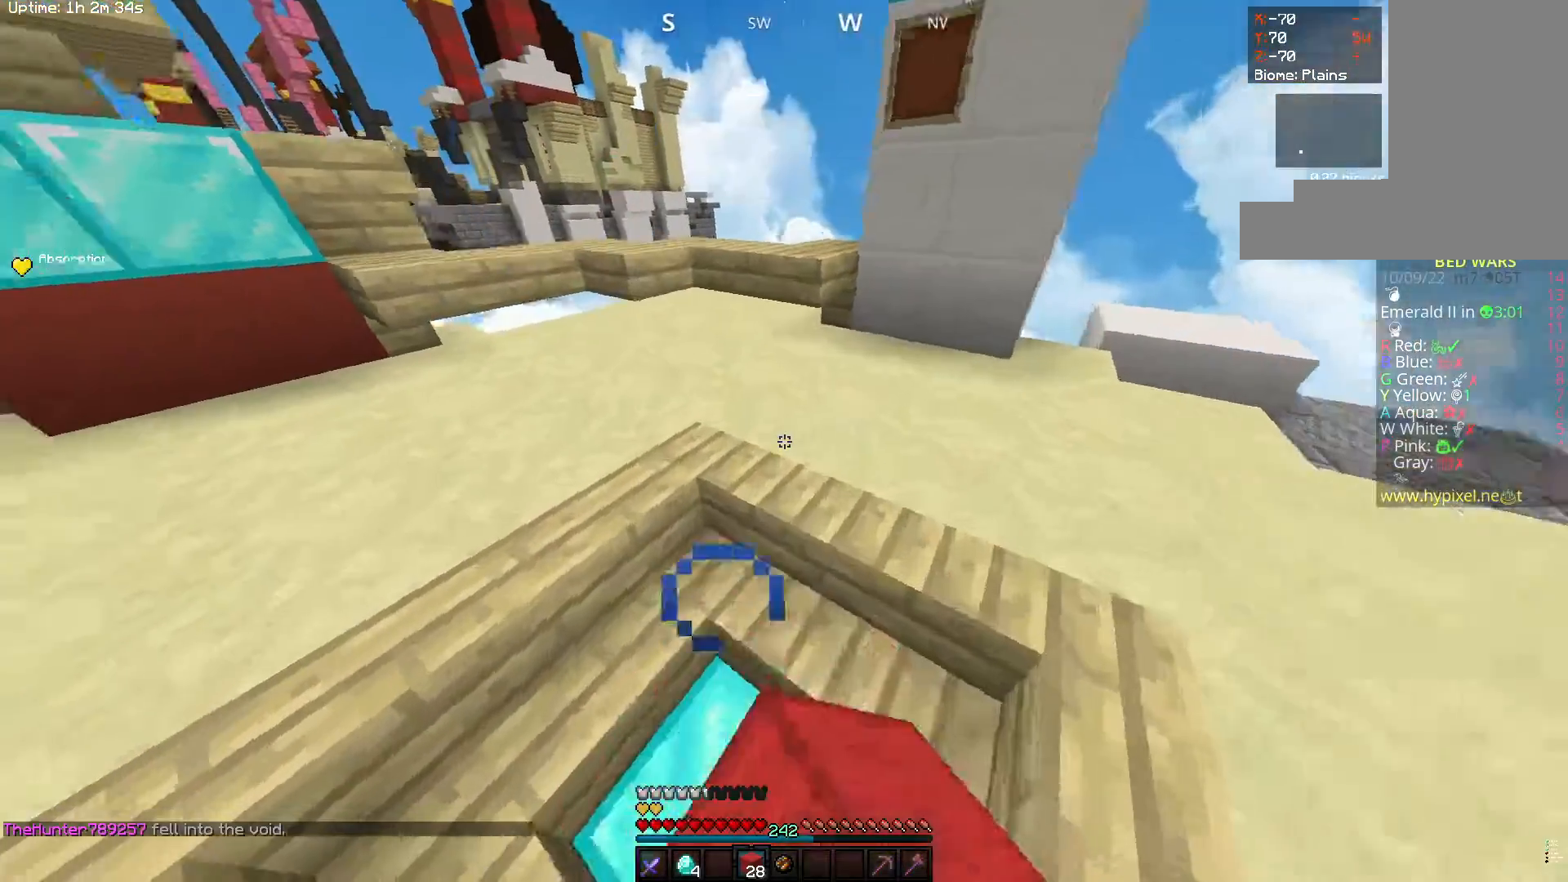
{"keys": [], "mouse": [], "events": [[133, "w", "up"], [500, "mouse_left", "up"]]}
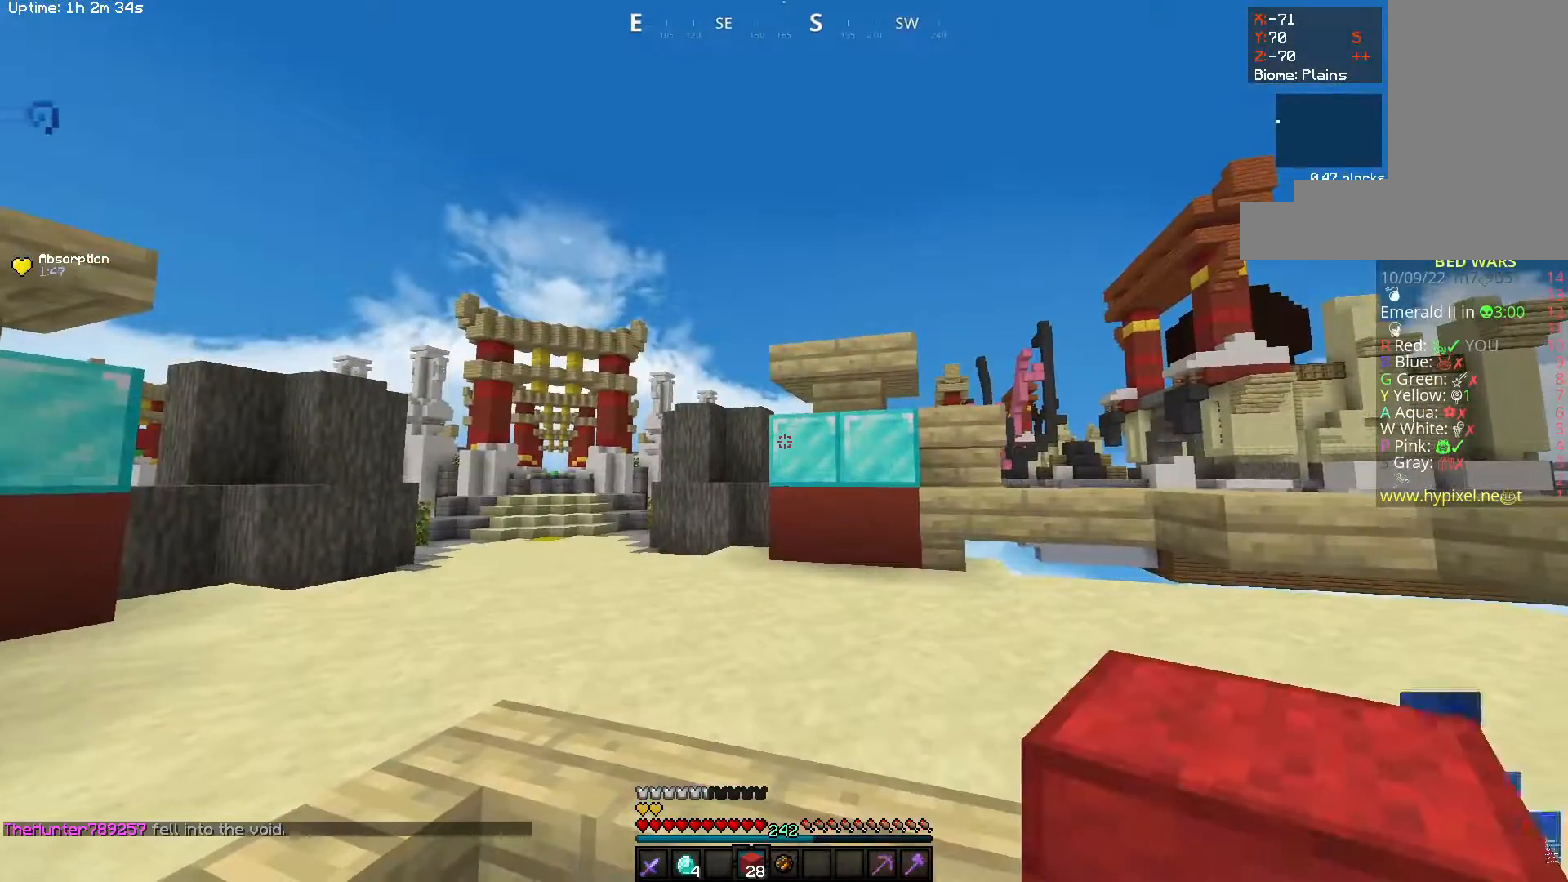
{"keys": [], "mouse": [], "events": []}
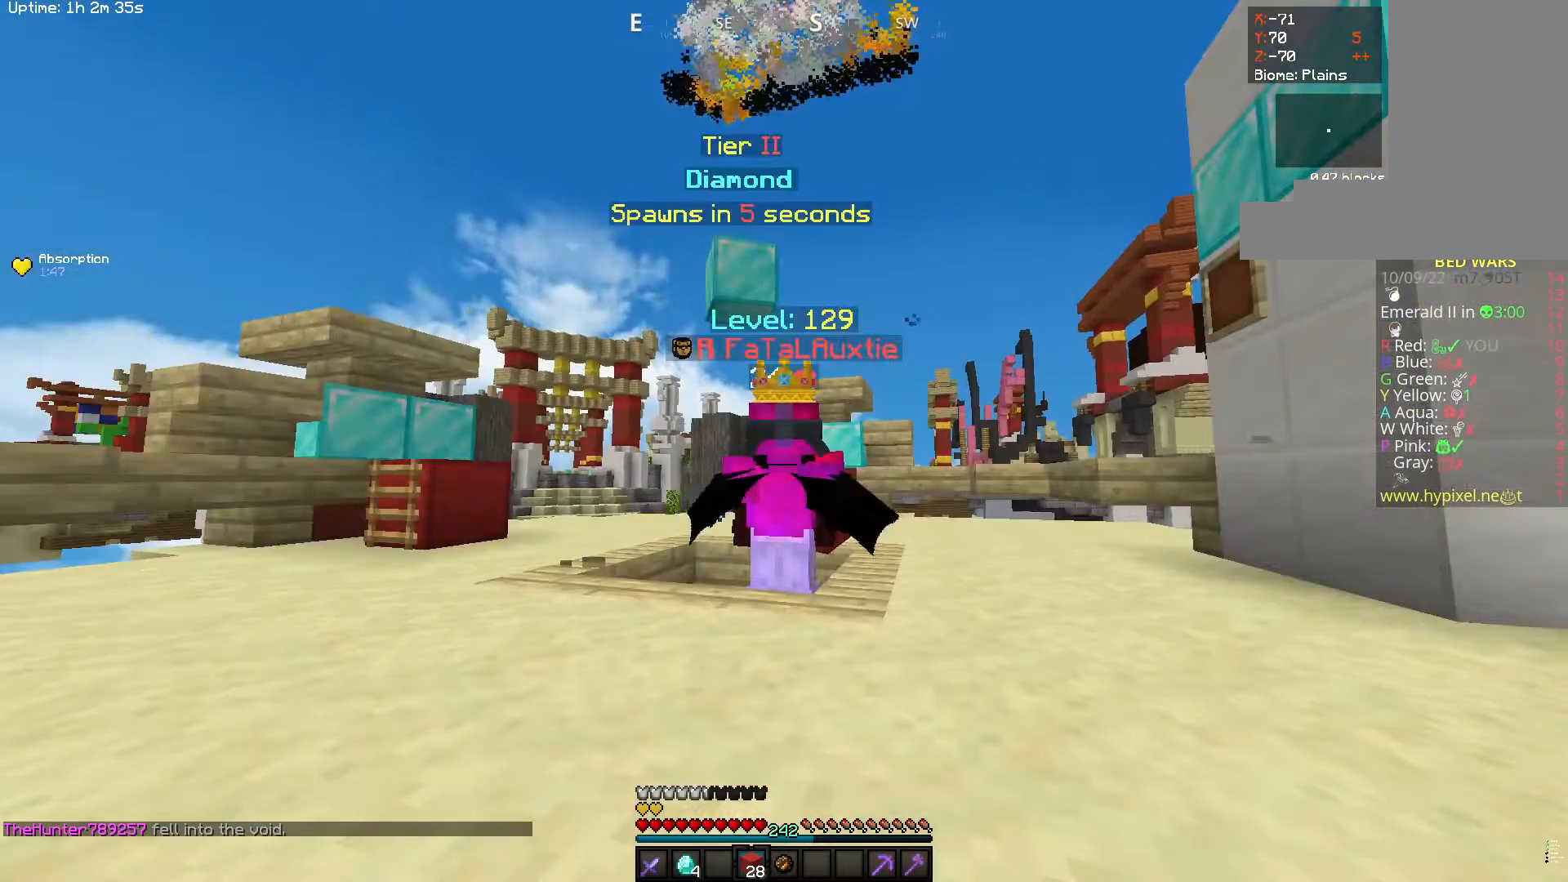
{"keys": [], "mouse": [], "events": []}
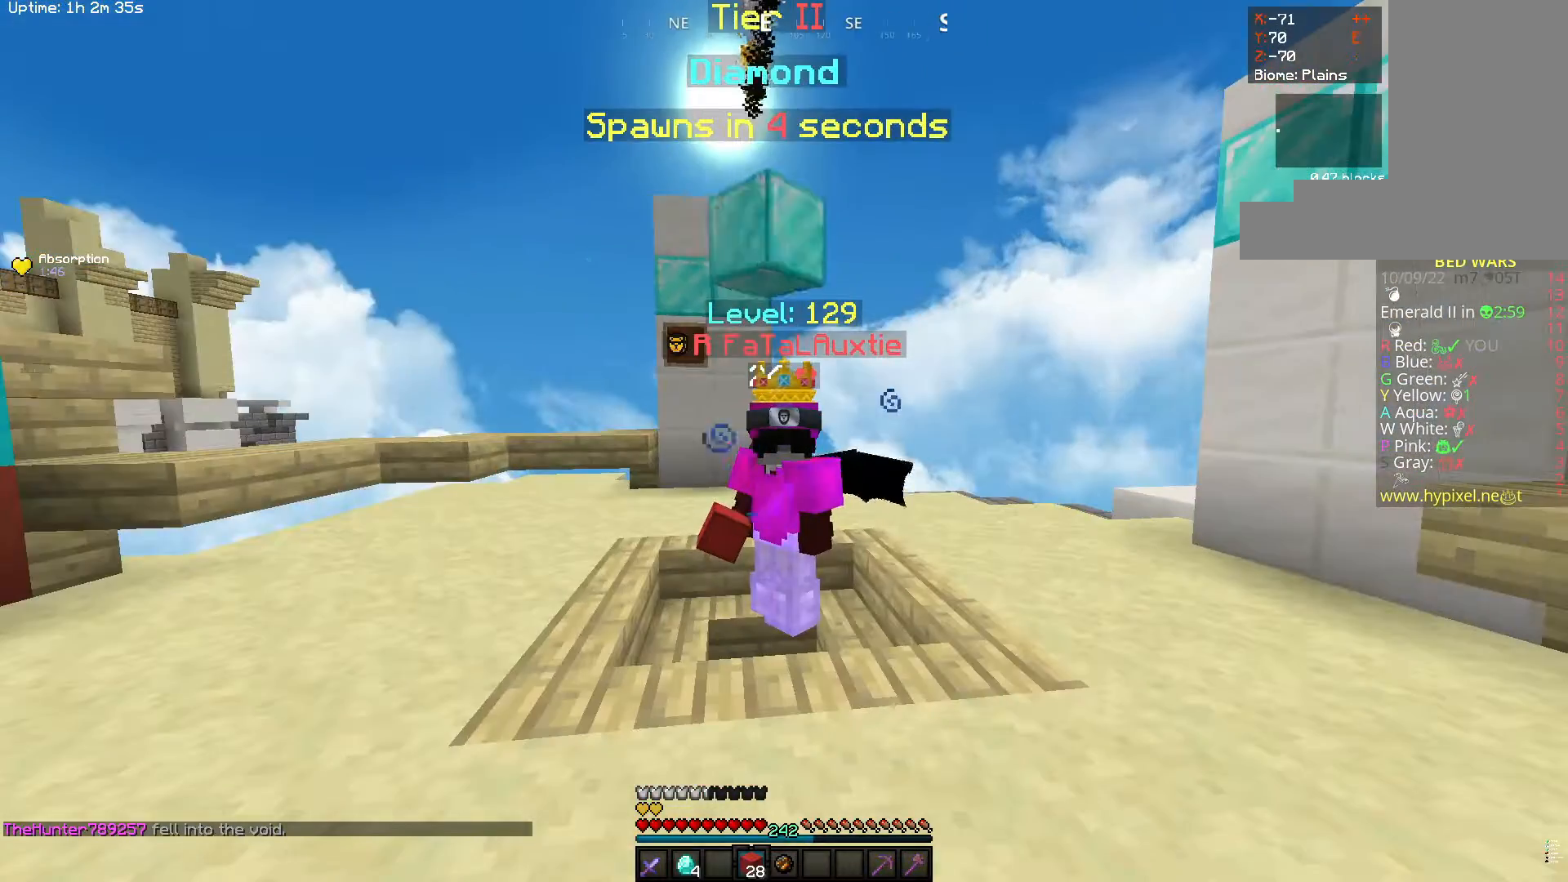
{"keys": [], "mouse": [], "events": []}
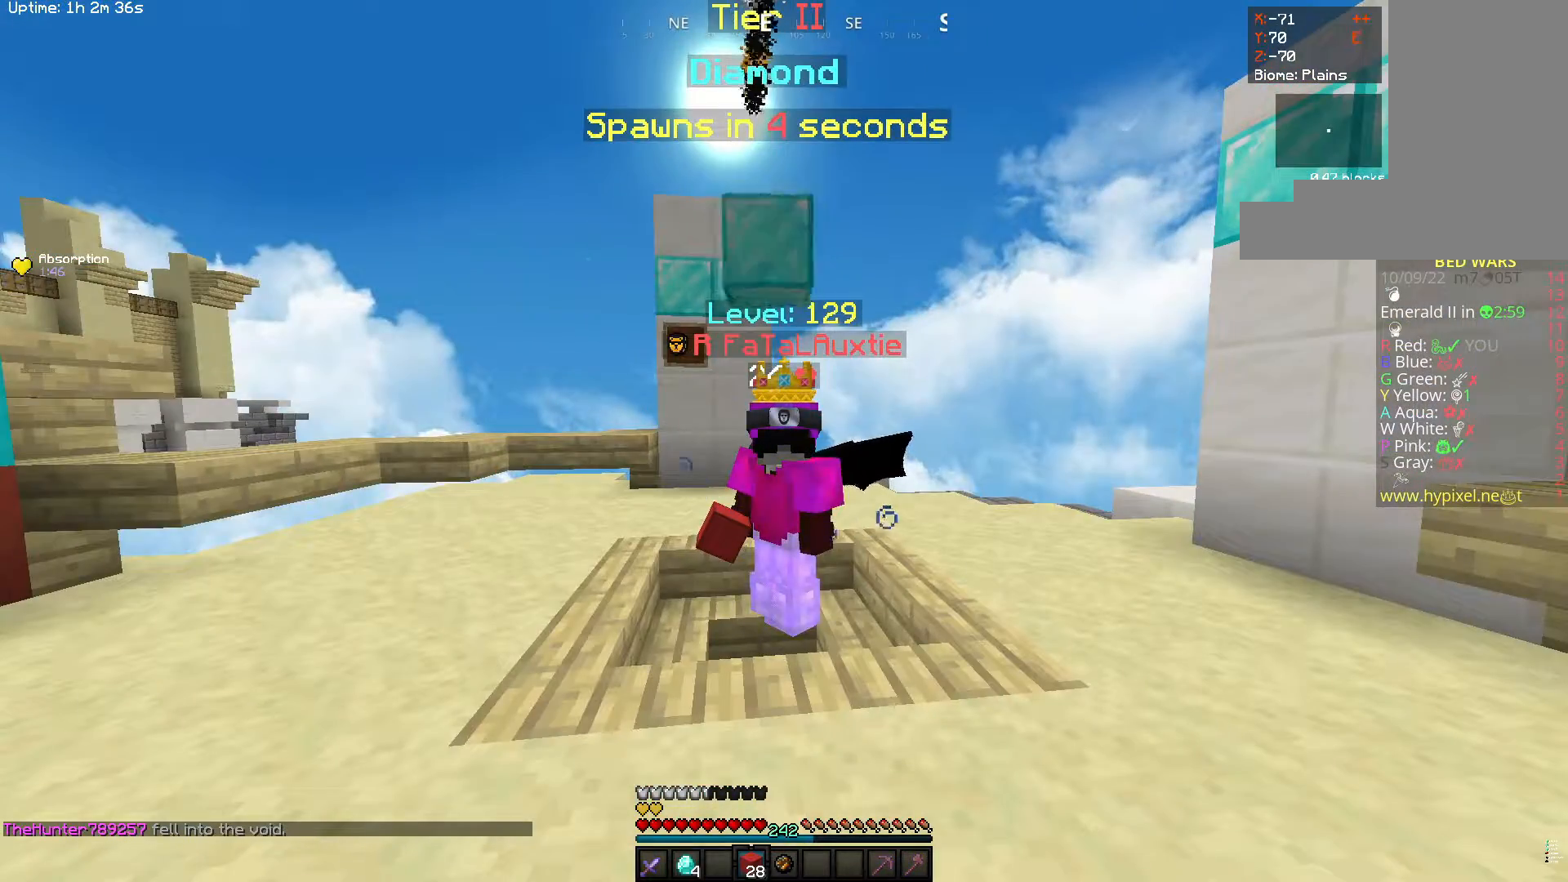
{"keys": [], "mouse": [], "events": []}
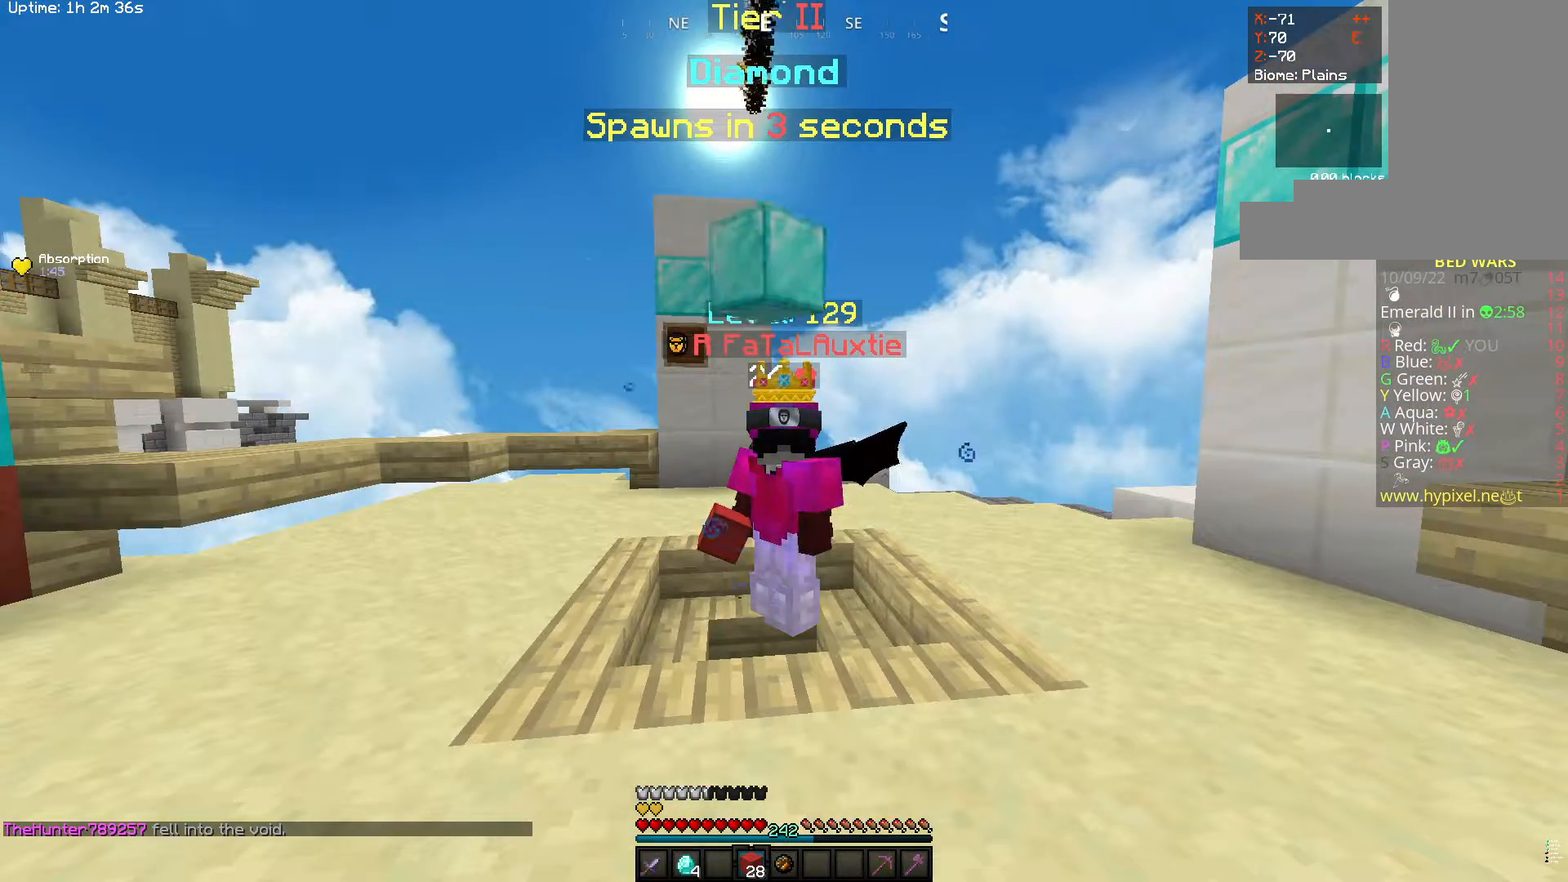
{"keys": [], "mouse": [], "events": []}
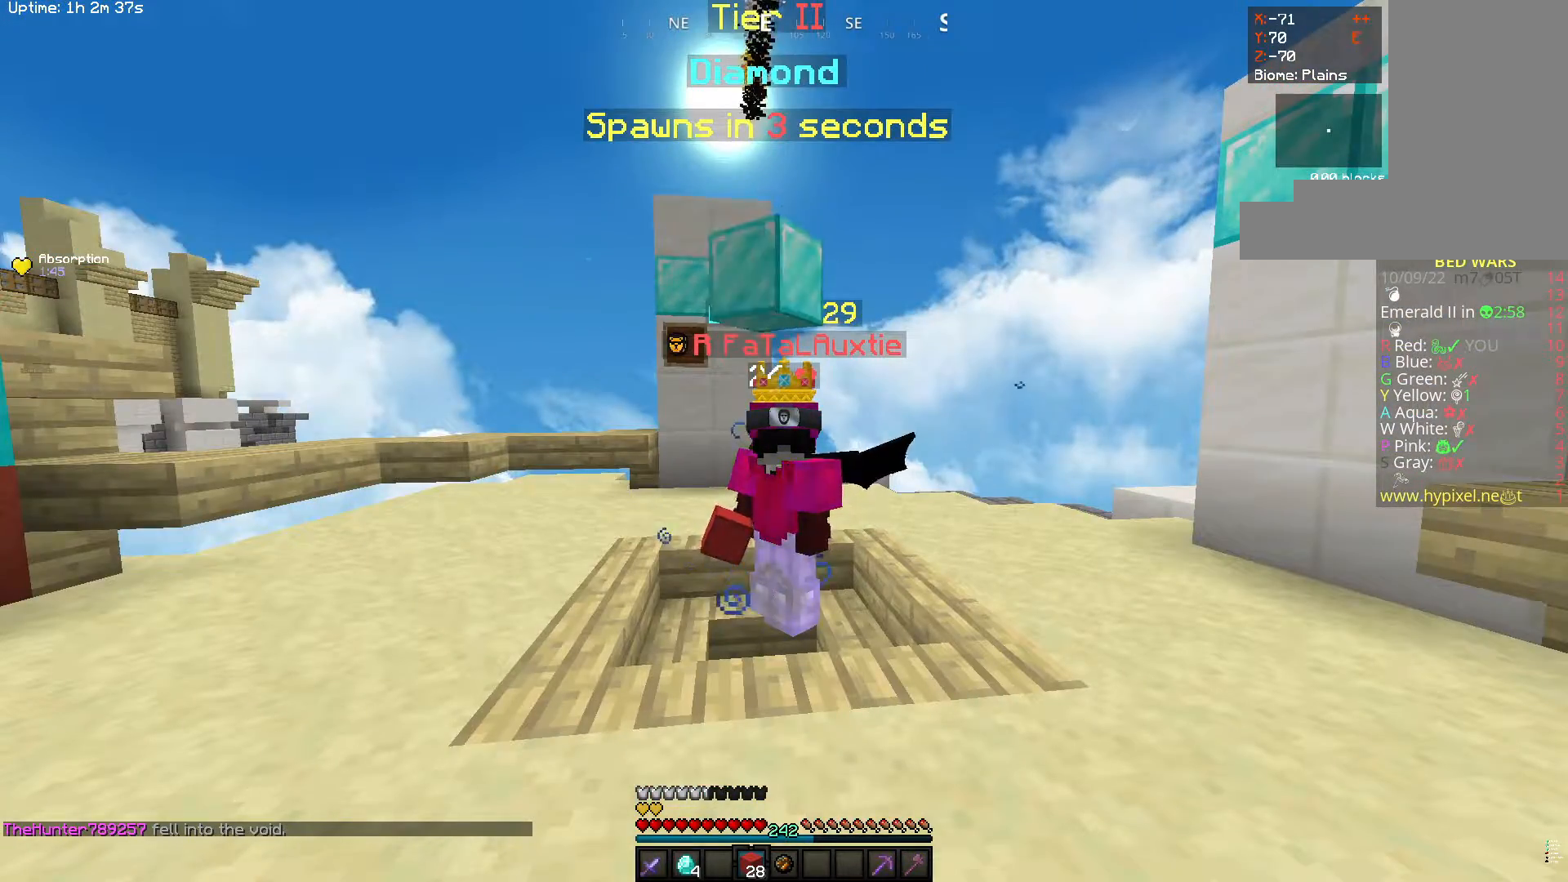
{"keys": ["w"], "mouse": [], "events": [[483, "w", "down"]]}
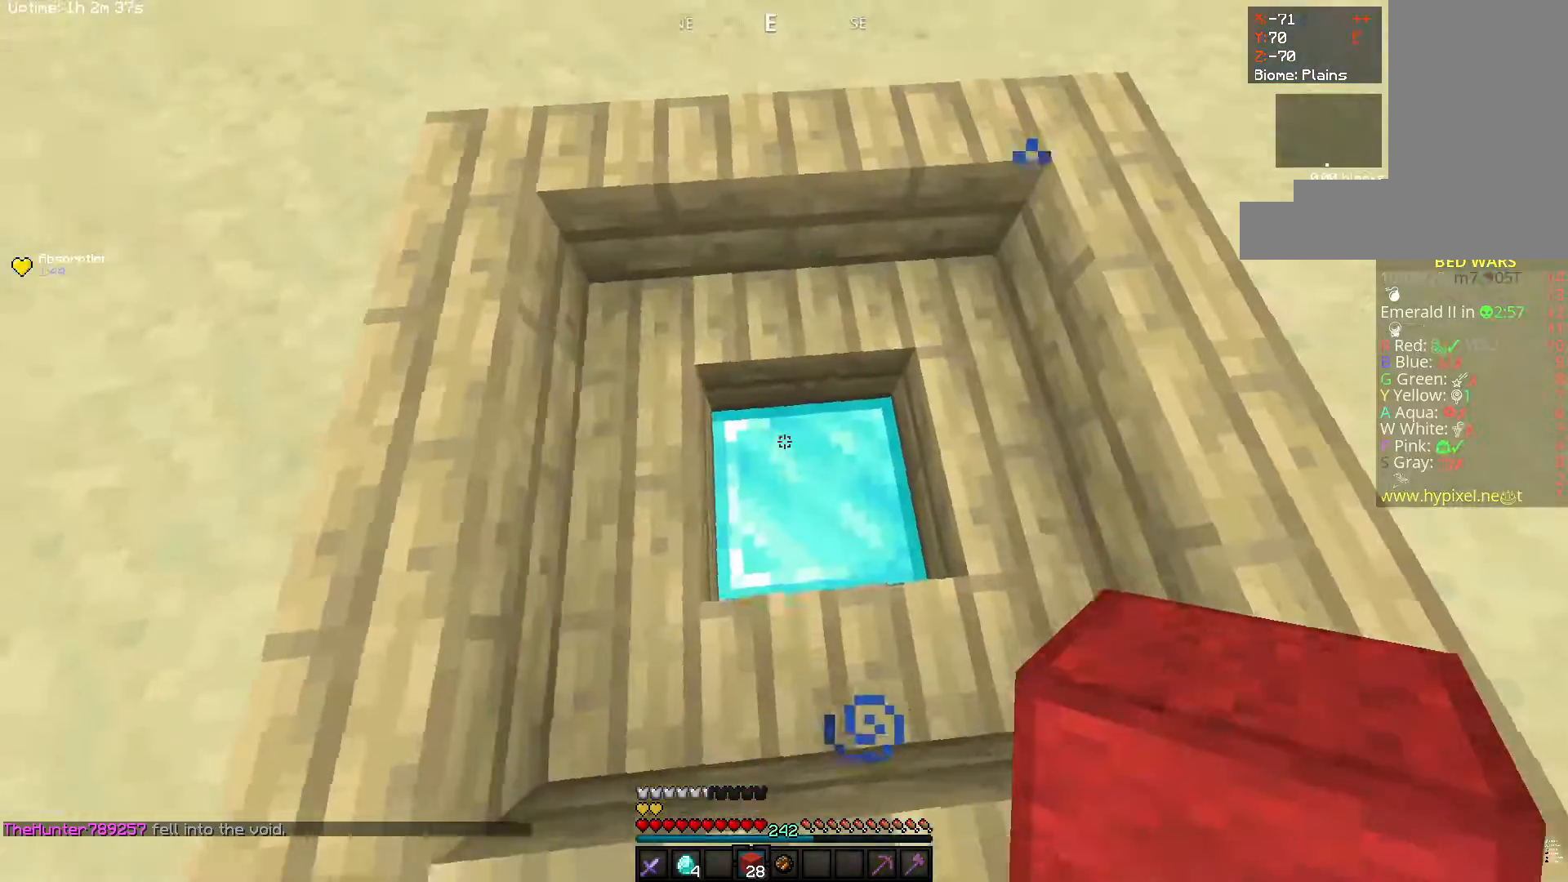
{"keys": ["a", "s"], "mouse": [], "events": [[67, "d", "down"], [250, "d", "up"], [267, "w", "up"], [383, "s", "down"], [417, "a", "down"]]}
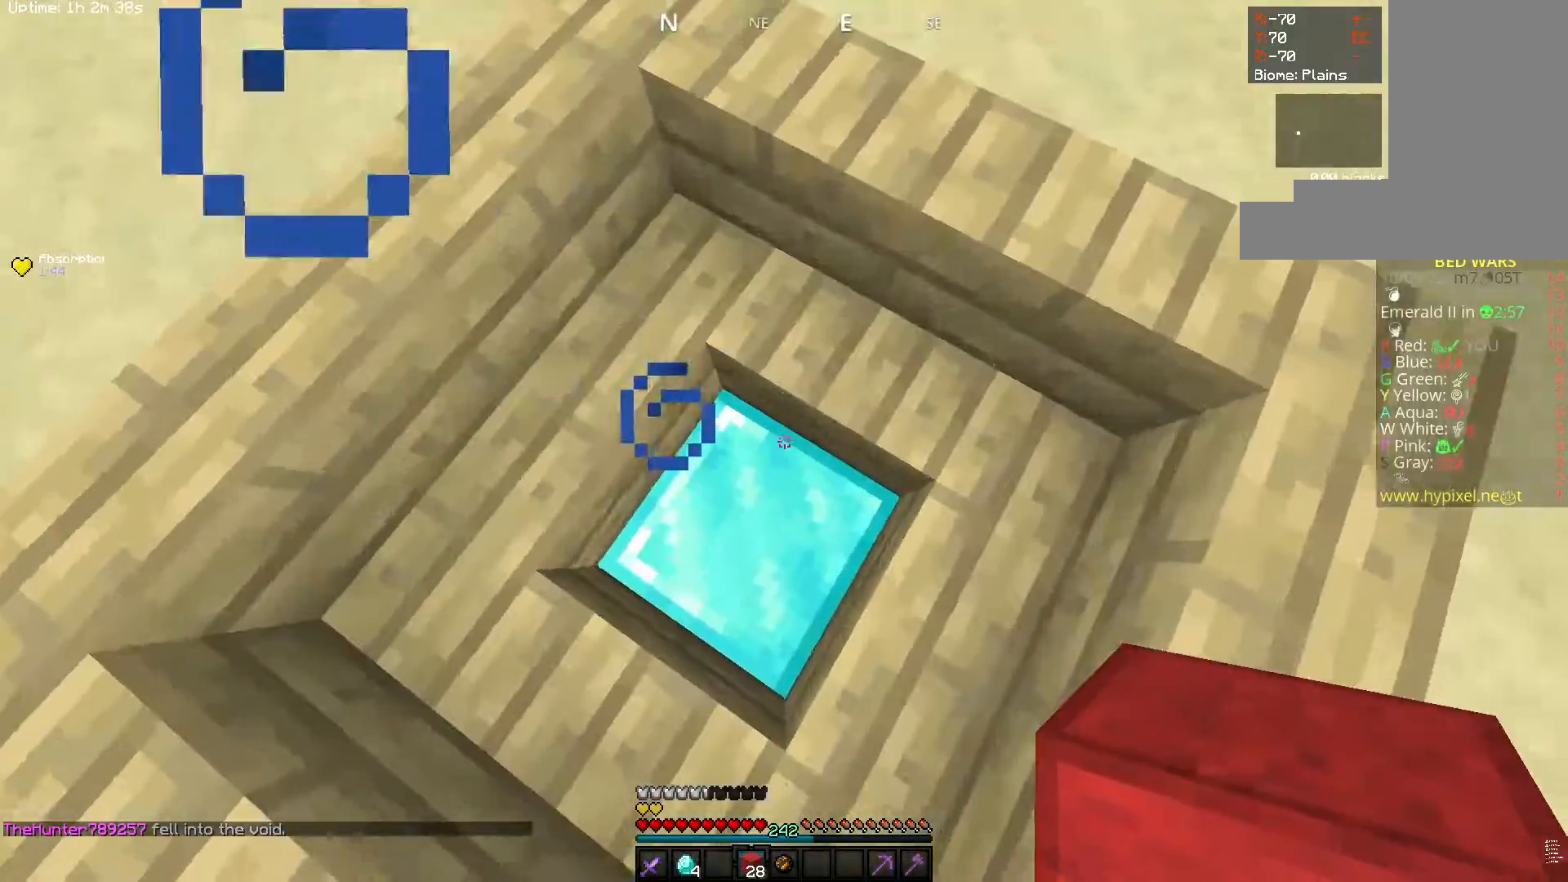
{"keys": [], "mouse": ["left"], "events": [[33, "a", "up"], [50, "mouse_left", "down"], [133, "s", "up"]]}
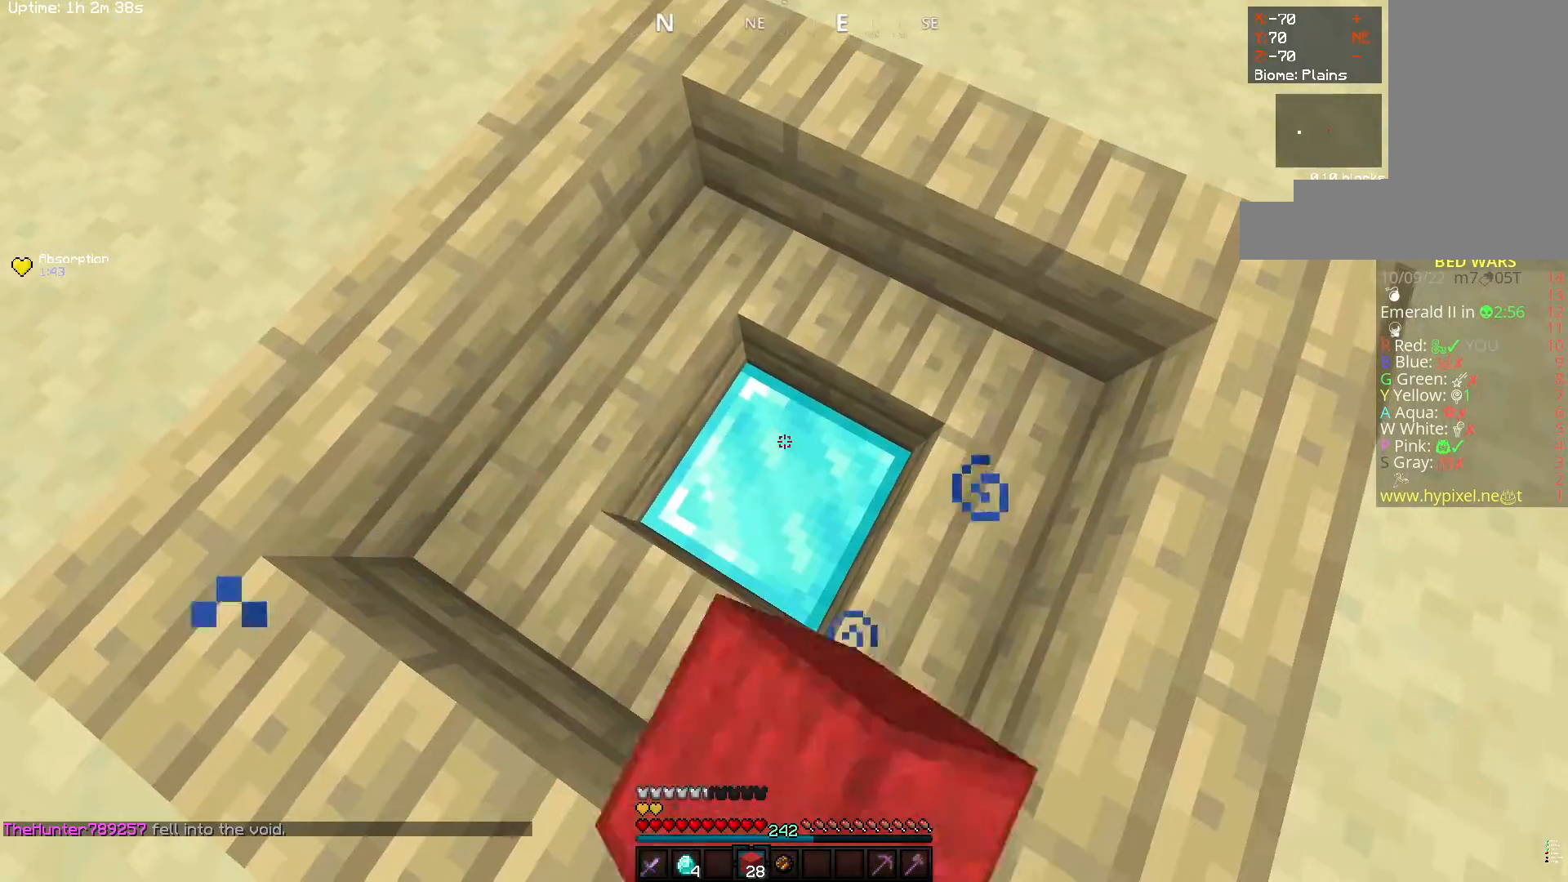
{"keys": [], "mouse": ["left"], "events": []}